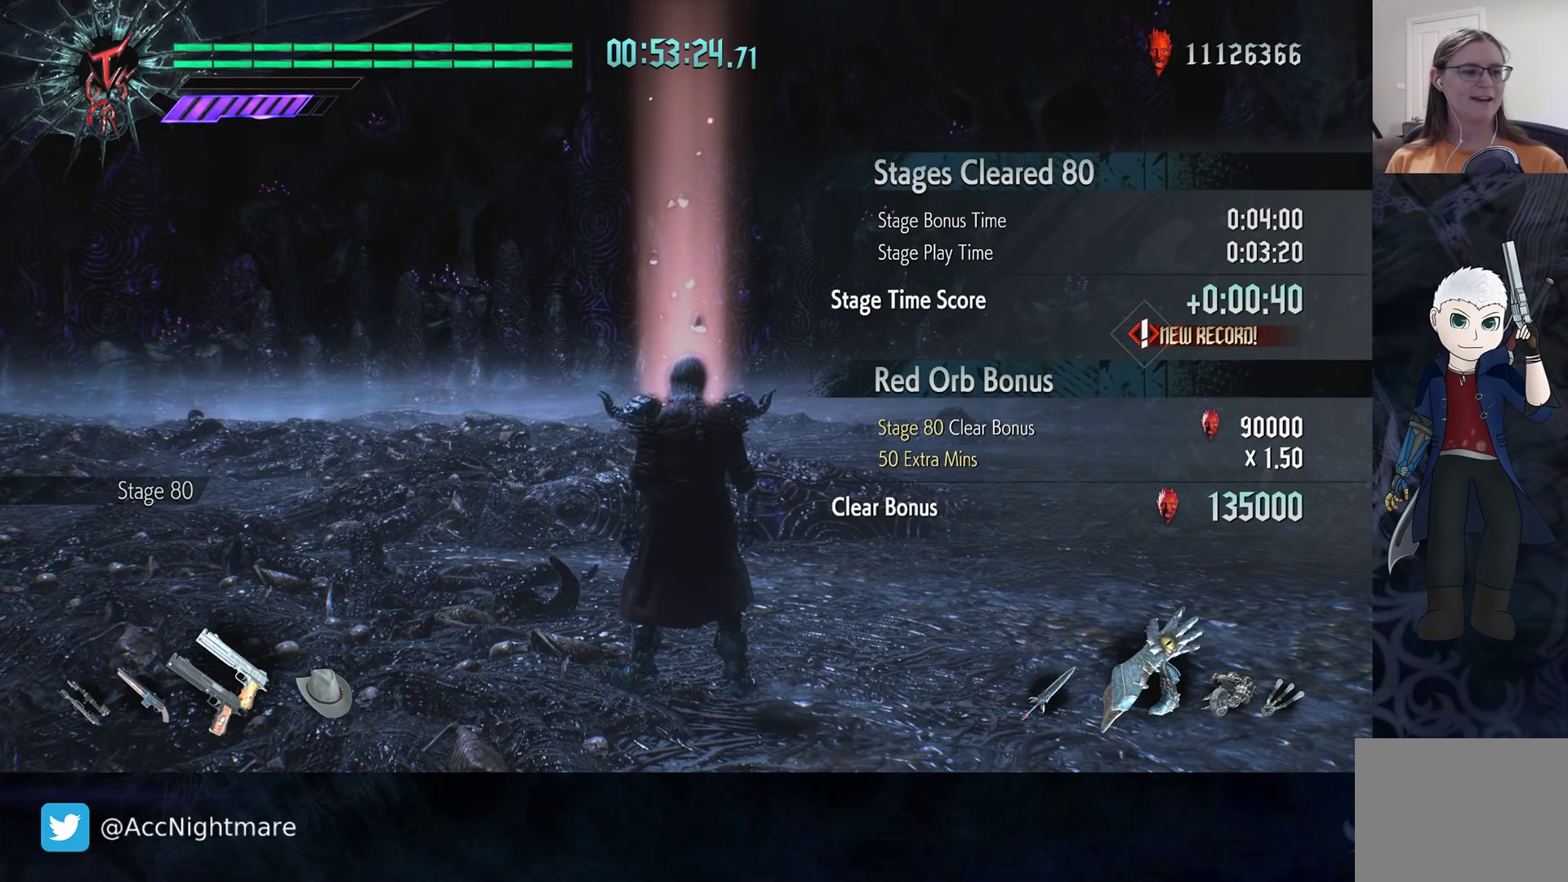
Gameplay with a controller (PlayStation layout); each line is a JSON object with the inputs held at the frame after it. "events" lists button and stick changes between this image and that frame as [ms after this image, input, new state], when the widget could be followed in between. Not read: R1.
{"buttons": [], "left_stick": "up", "right_stick": "center", "events": [[500, "left_stick", "up"]]}
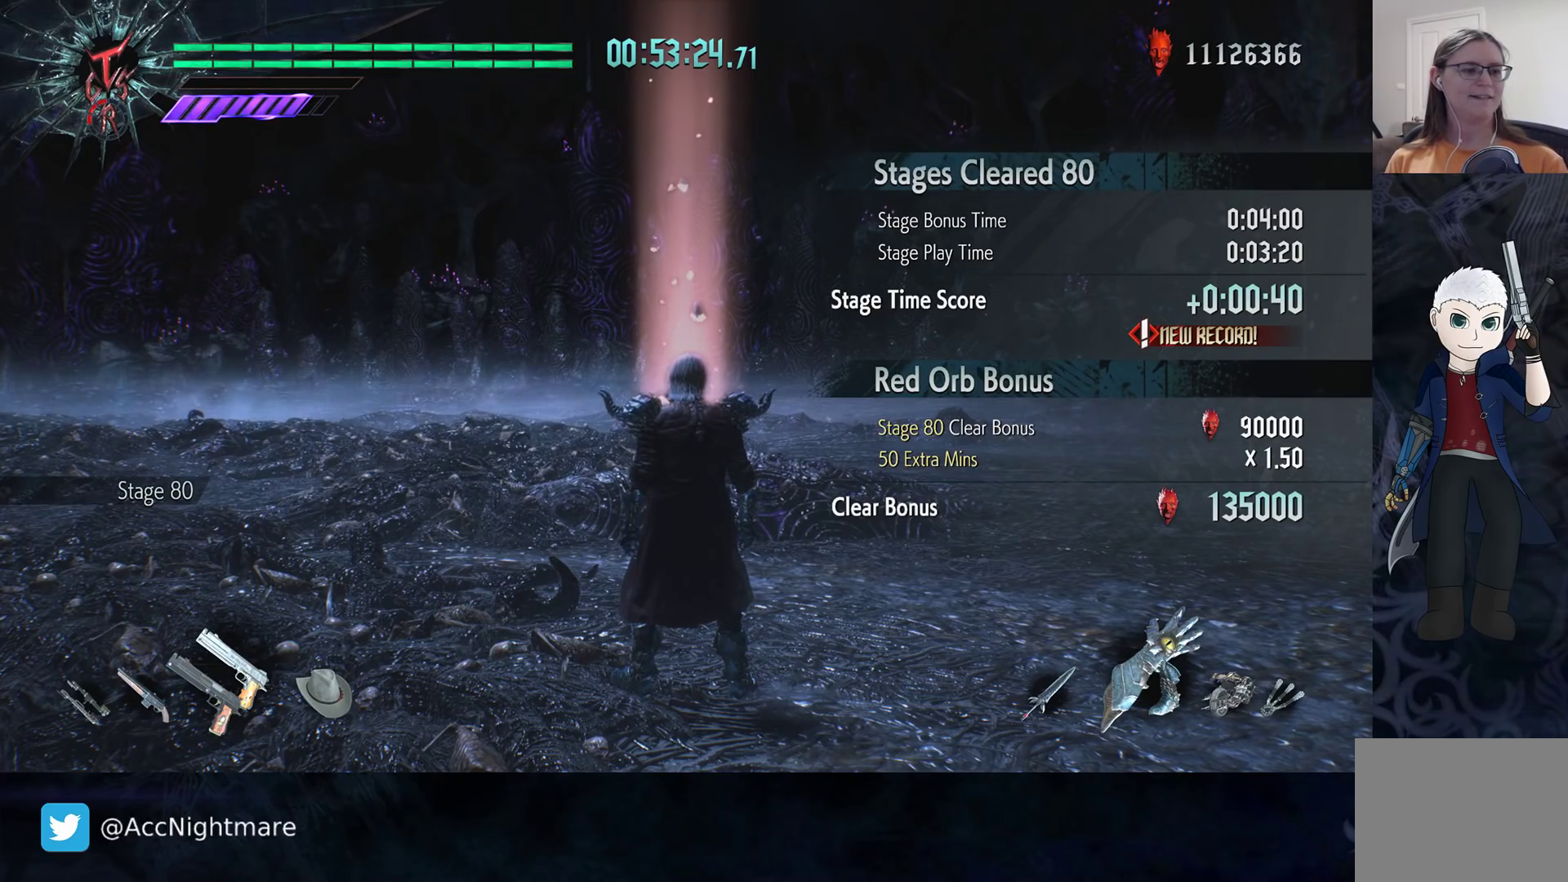
{"buttons": [], "left_stick": "up-left", "right_stick": "center", "events": [[67, "left_stick", "up-left"]]}
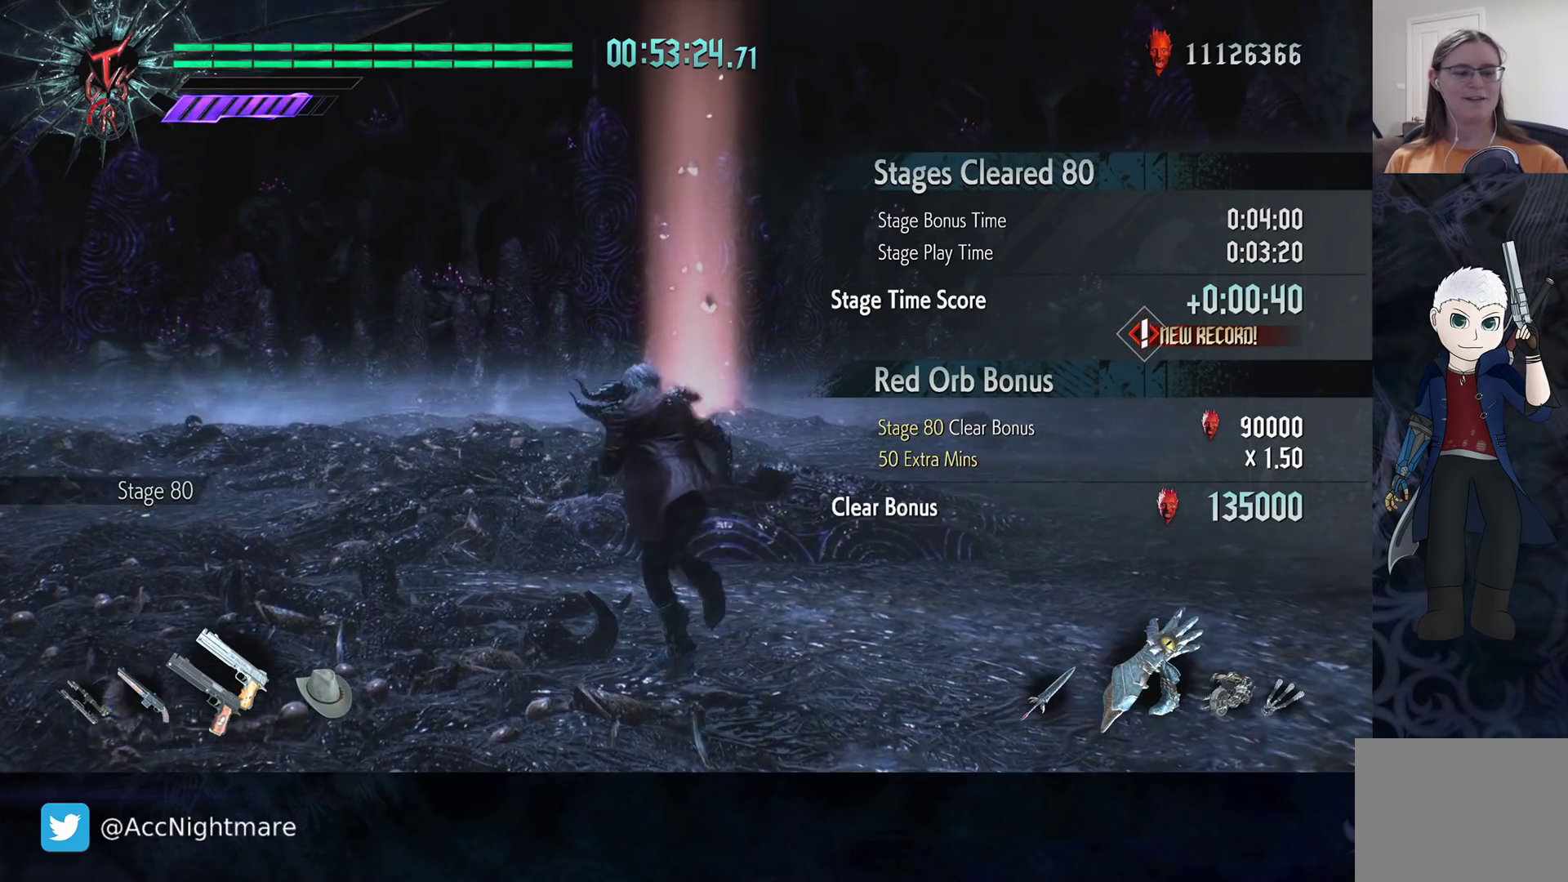
{"buttons": [], "left_stick": "up", "right_stick": "center", "events": [[350, "left_stick", "up"]]}
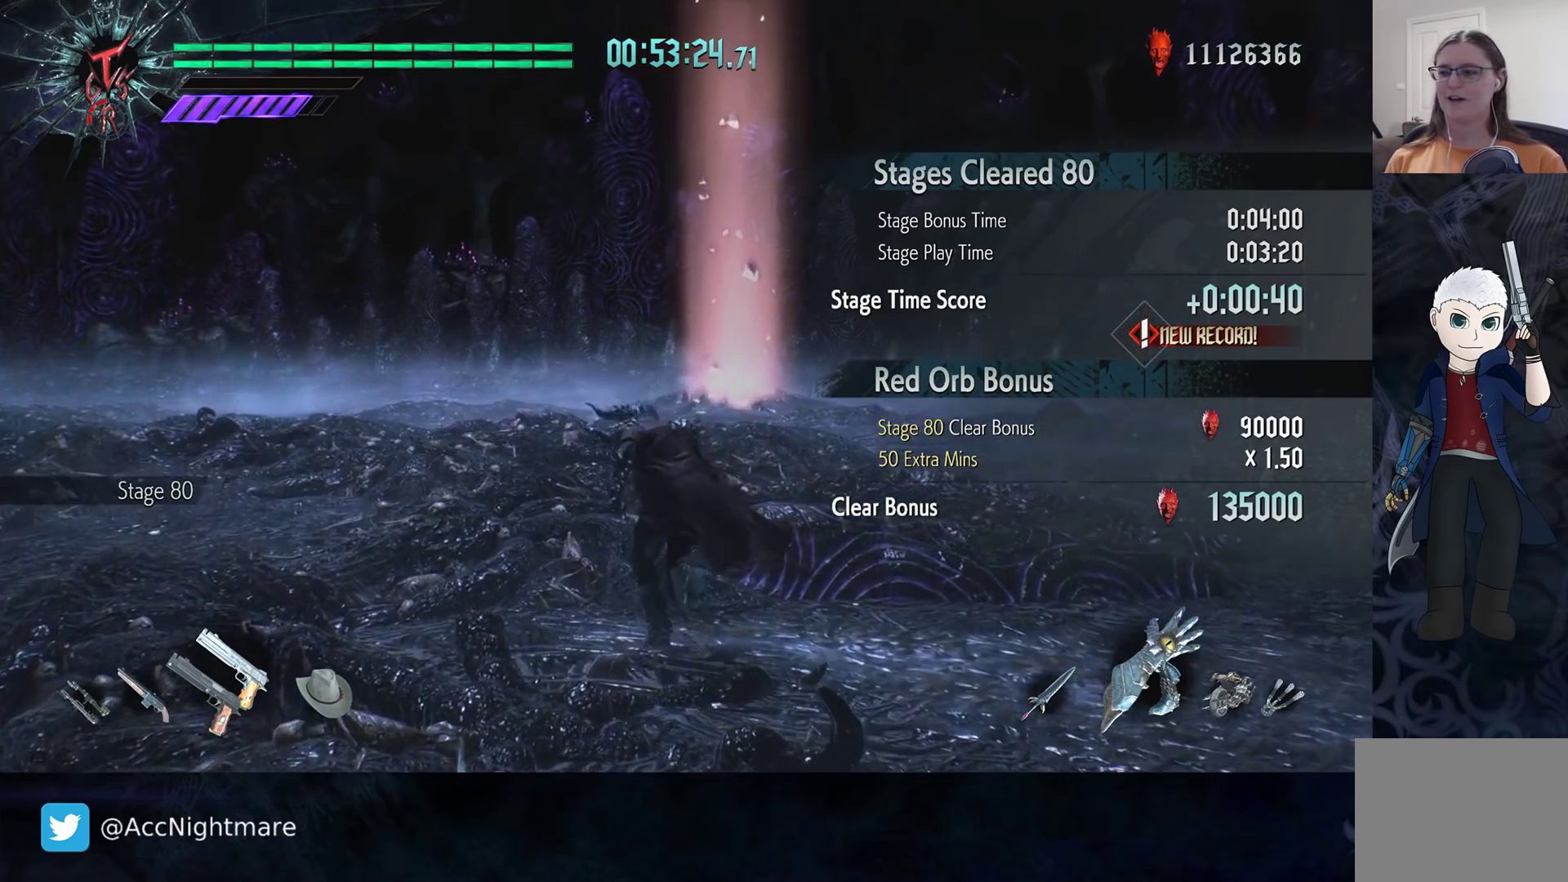
{"buttons": [], "left_stick": "up", "right_stick": "center", "events": []}
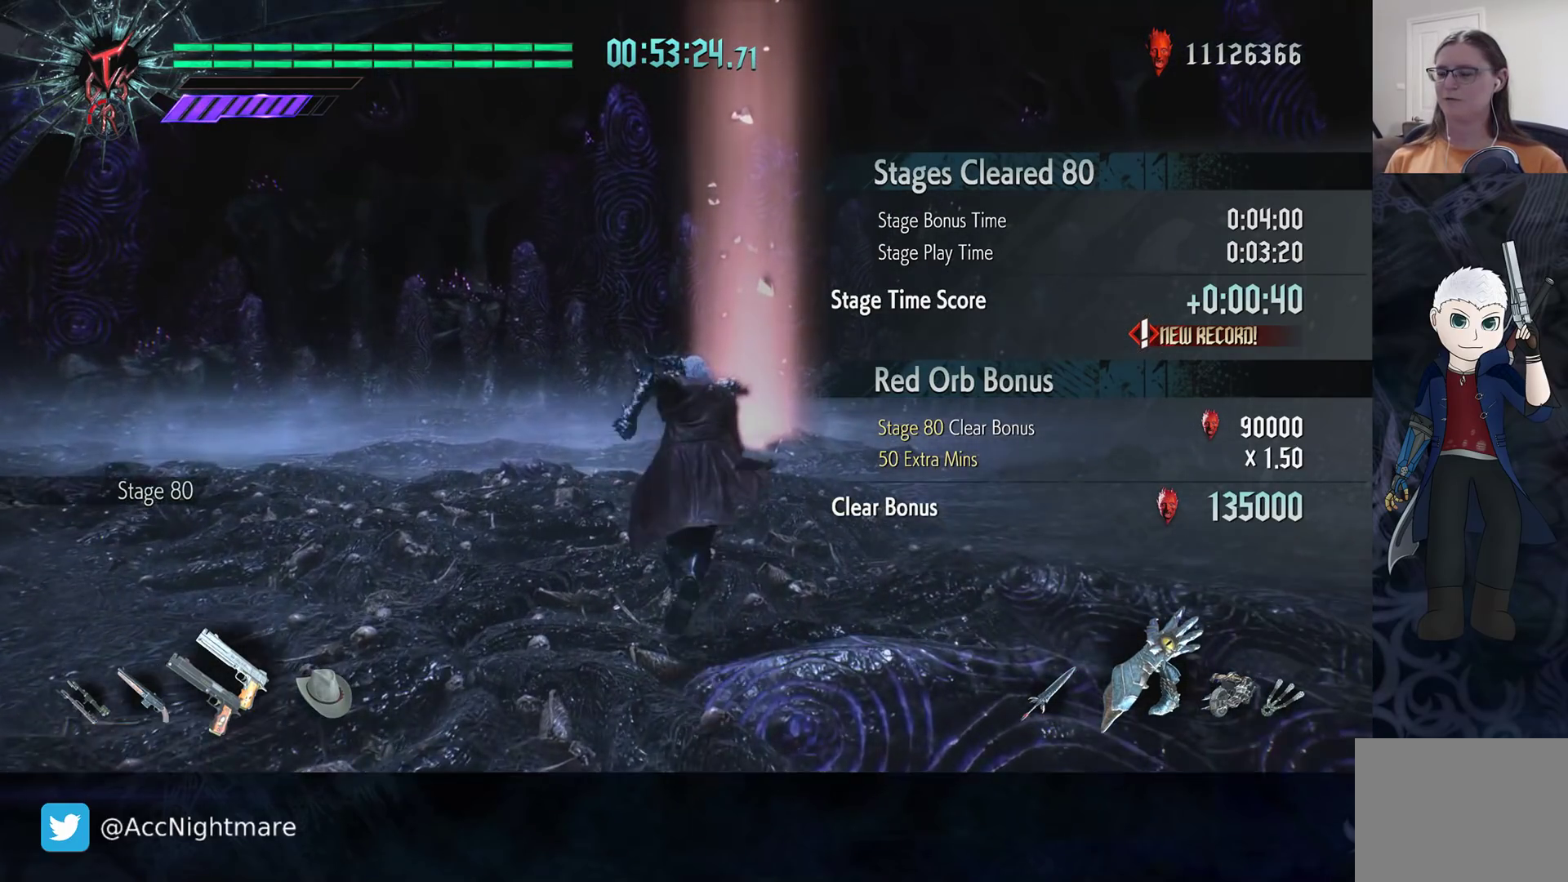
{"buttons": [], "left_stick": "up", "right_stick": "center", "events": []}
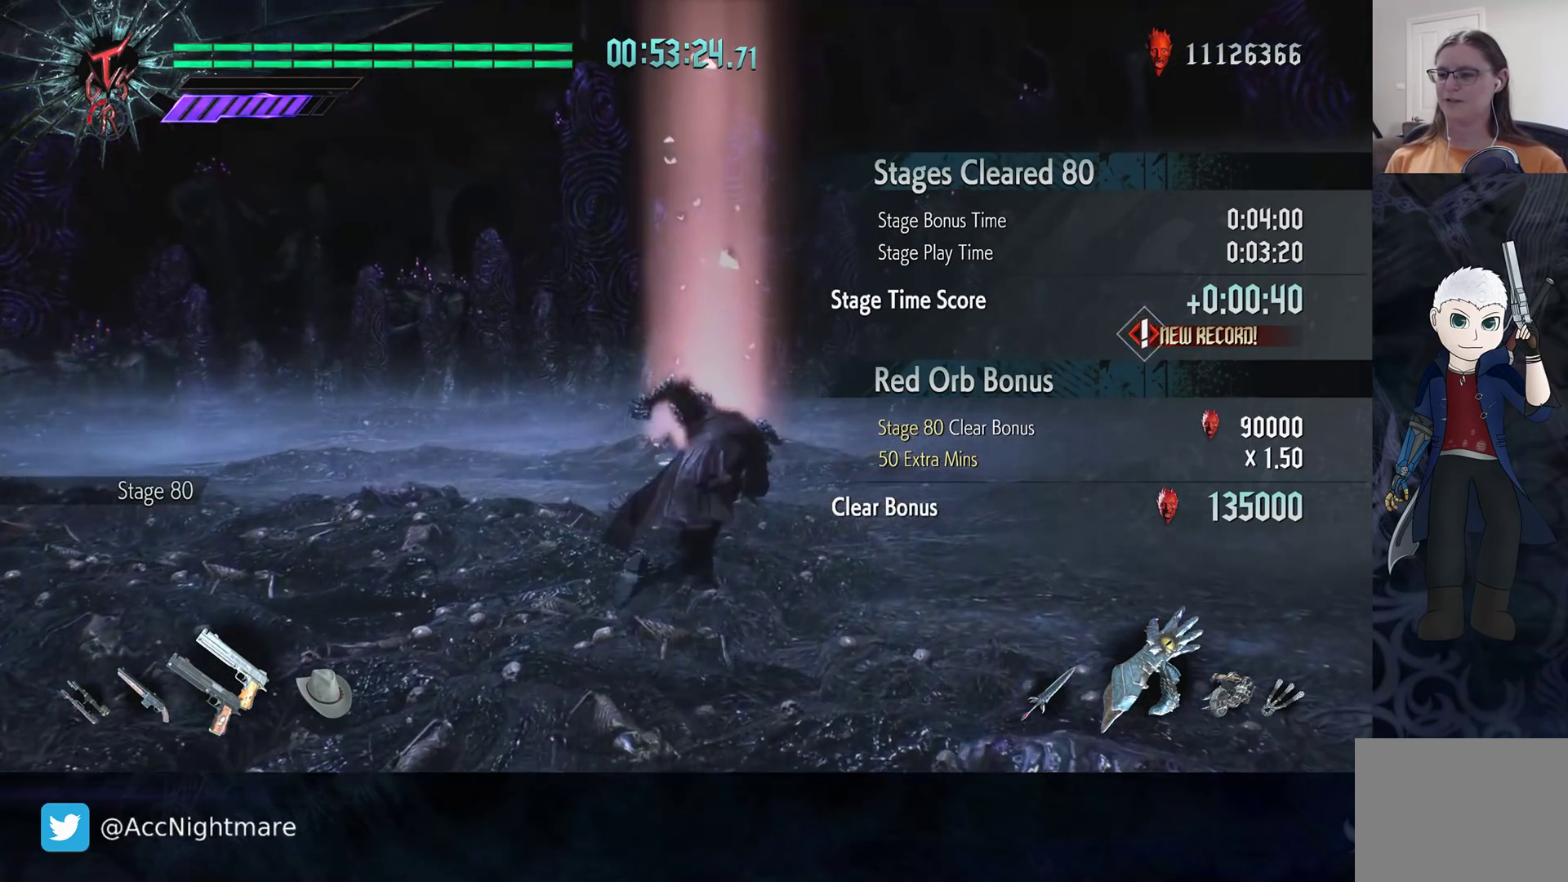
{"buttons": [], "left_stick": "up", "right_stick": "center", "events": [[67, "right_stick", "left"], [200, "right_stick", "center"]]}
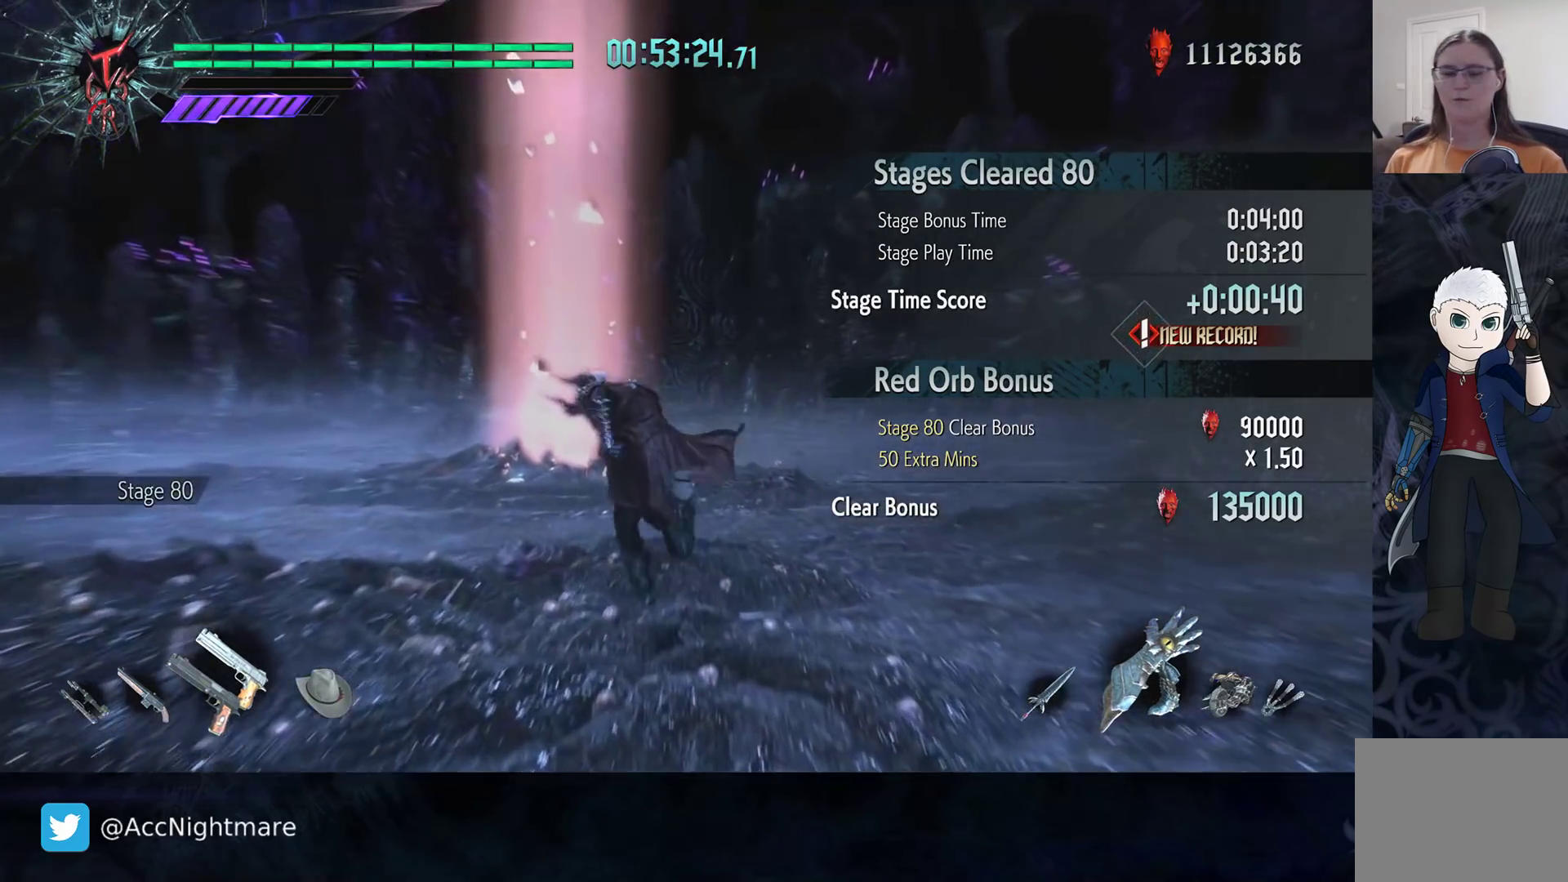
{"buttons": [], "left_stick": "up", "right_stick": "center", "events": []}
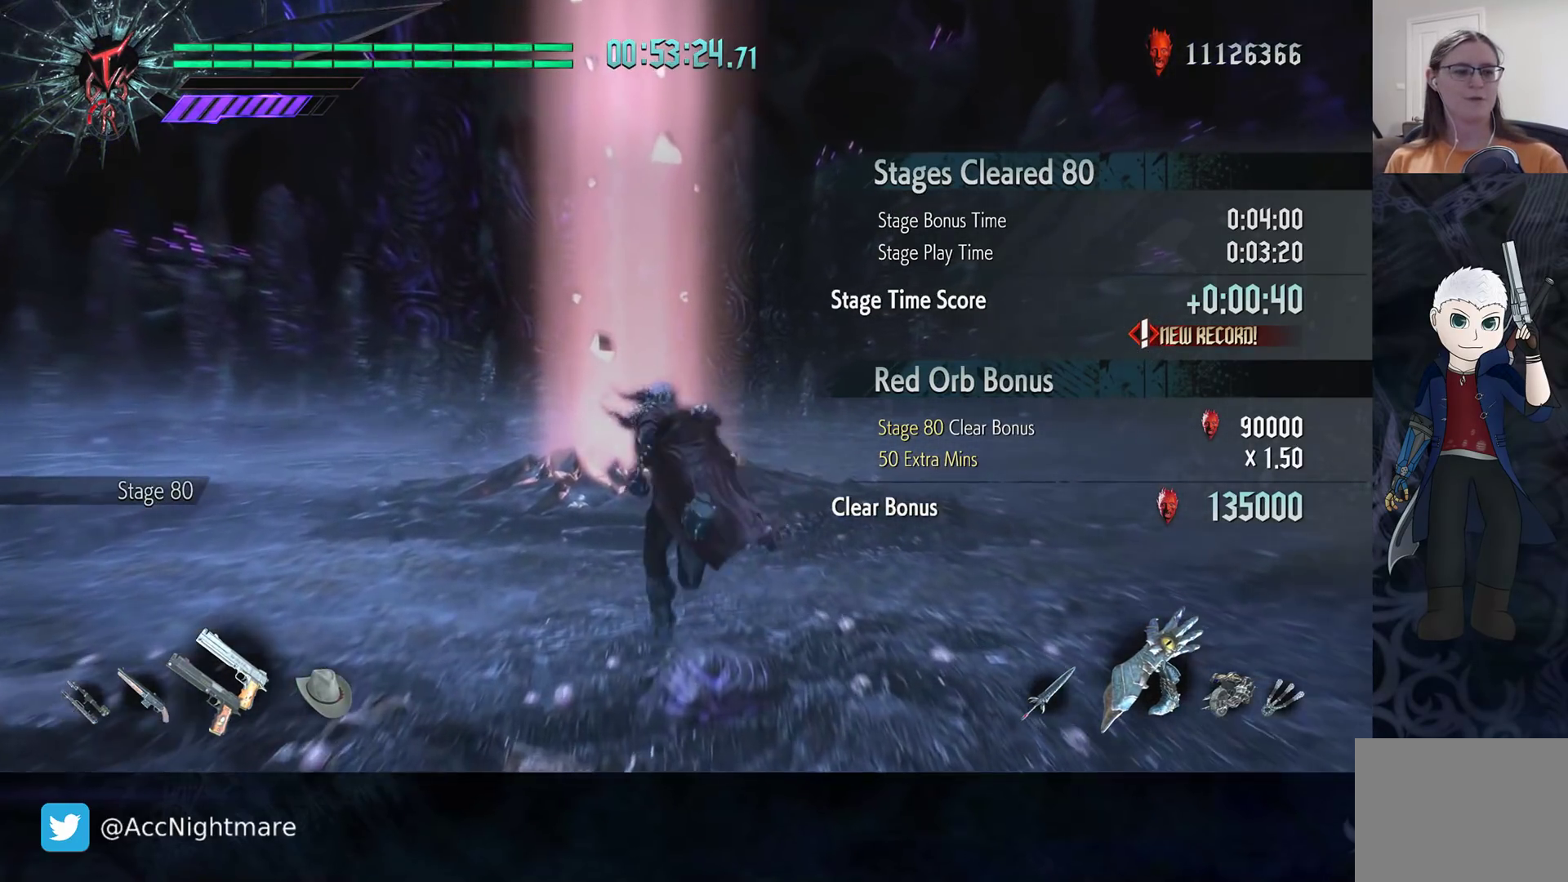
{"buttons": [], "left_stick": "center", "right_stick": "center", "events": [[50, "left_stick", "center"]]}
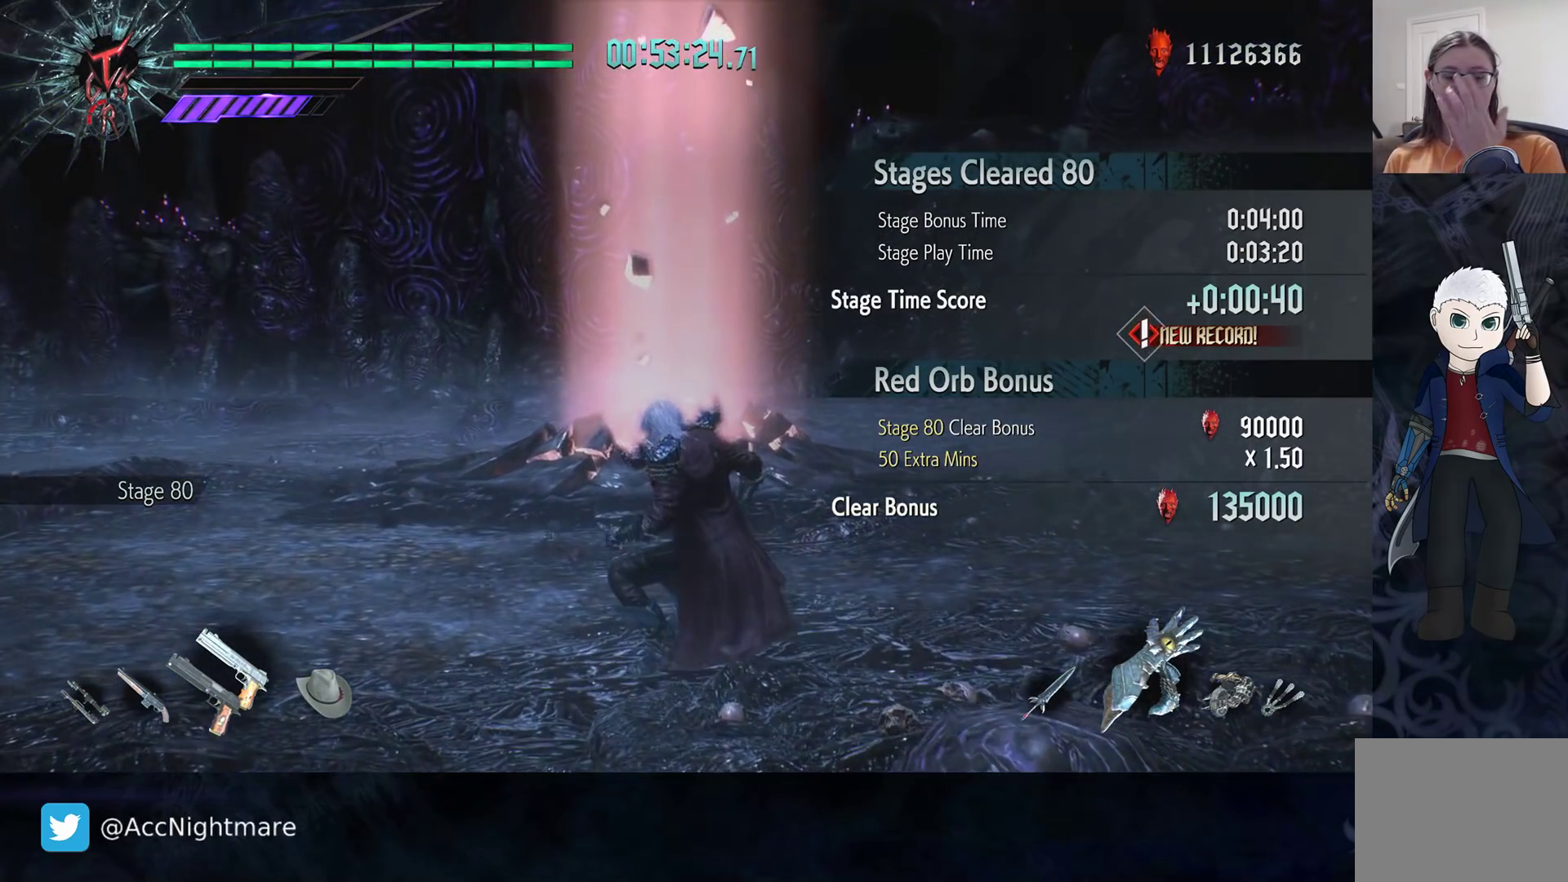
{"buttons": [], "left_stick": "center", "right_stick": "center", "events": []}
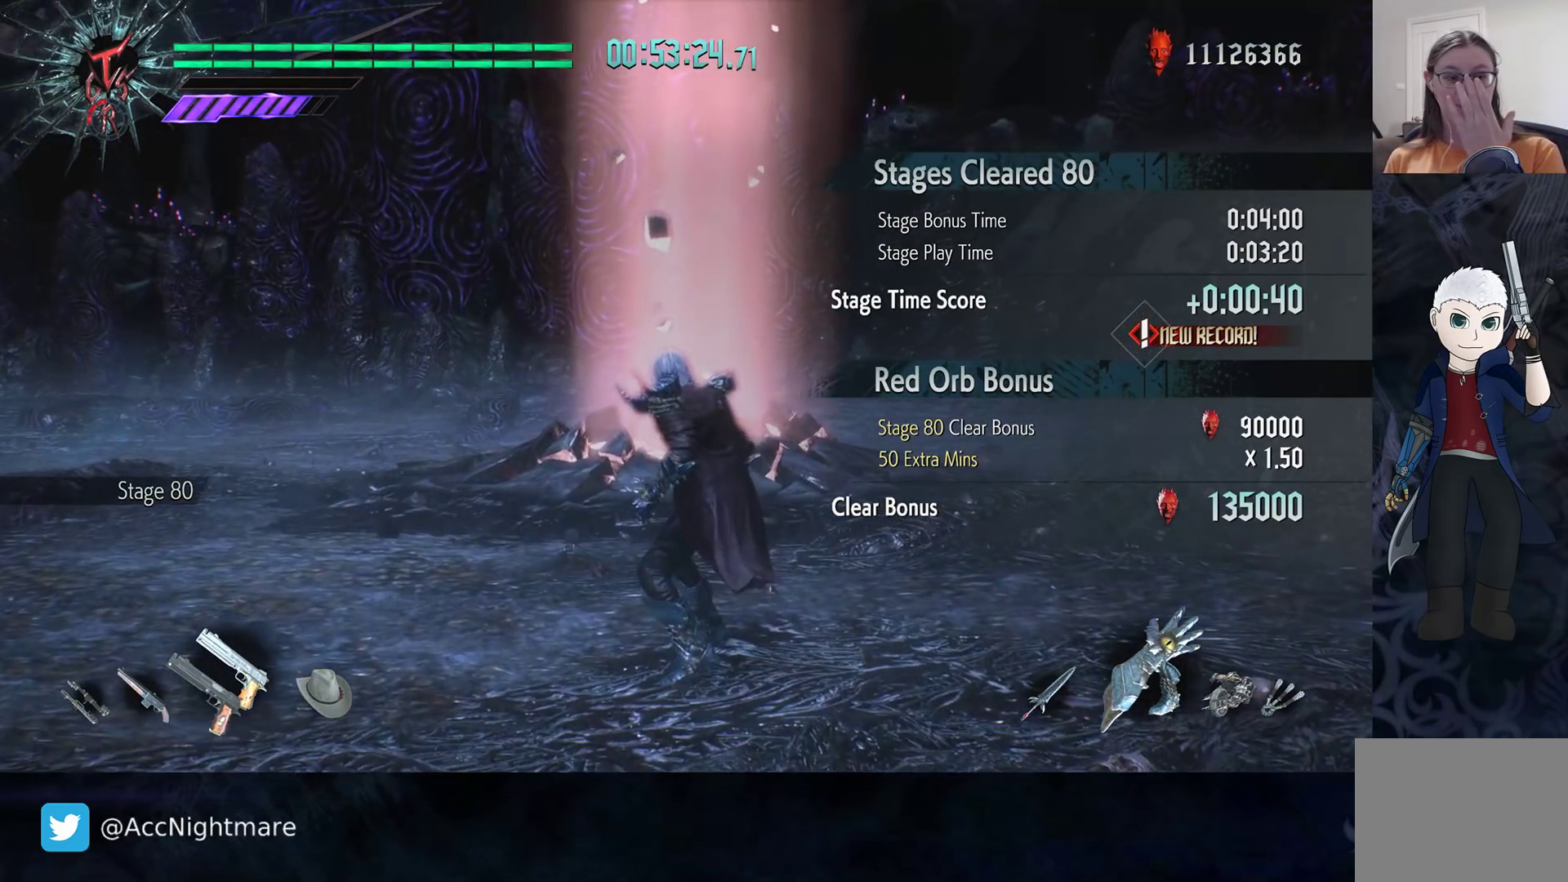
{"buttons": [], "left_stick": "center", "right_stick": "center", "events": []}
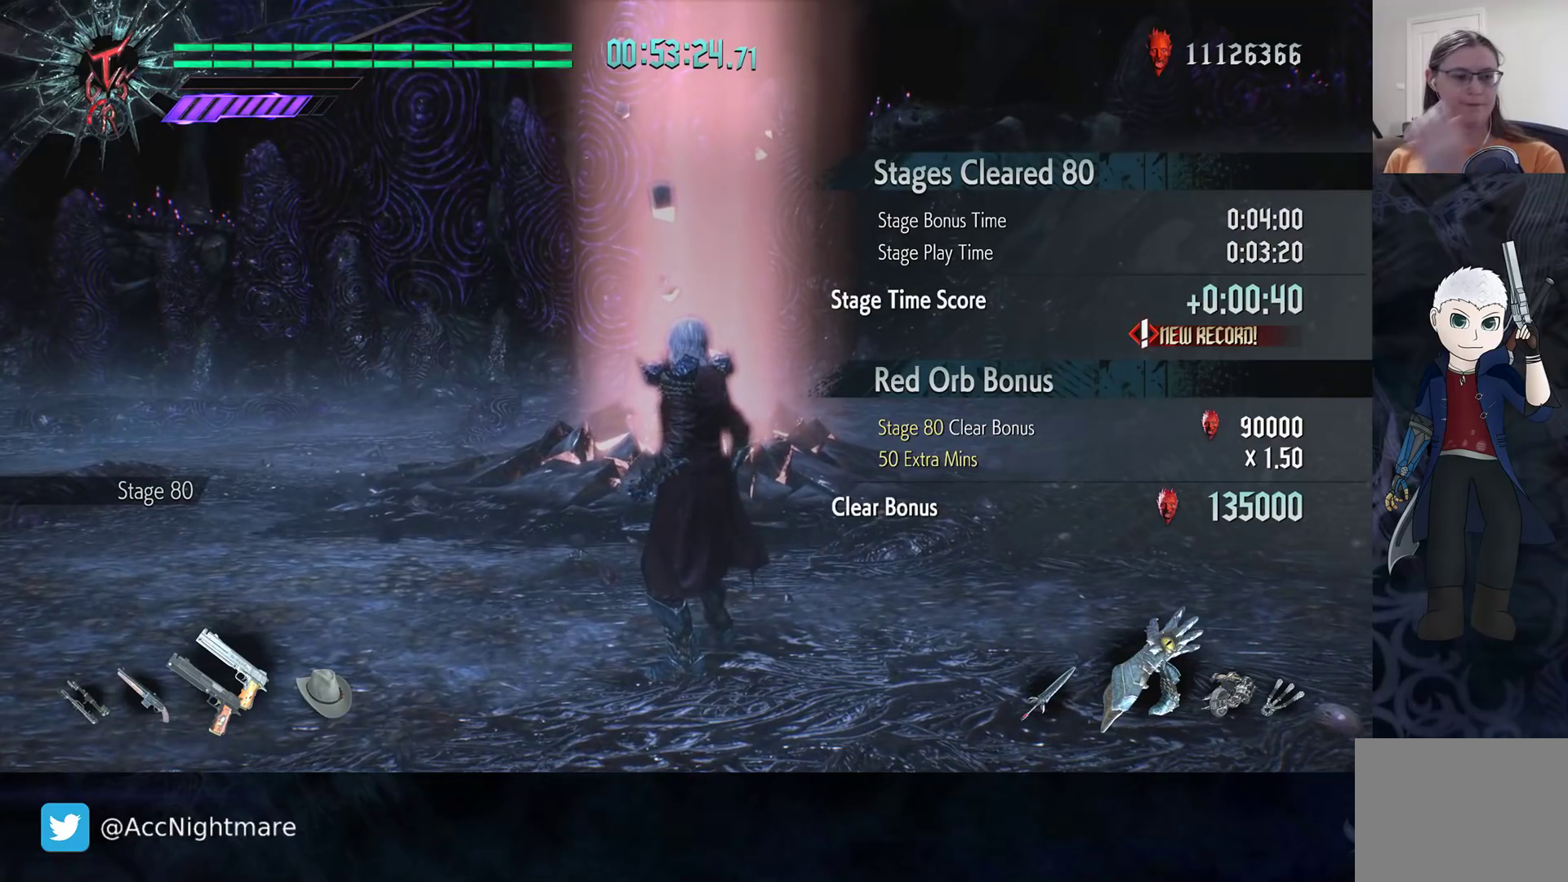
{"buttons": [], "left_stick": "center", "right_stick": "center", "events": []}
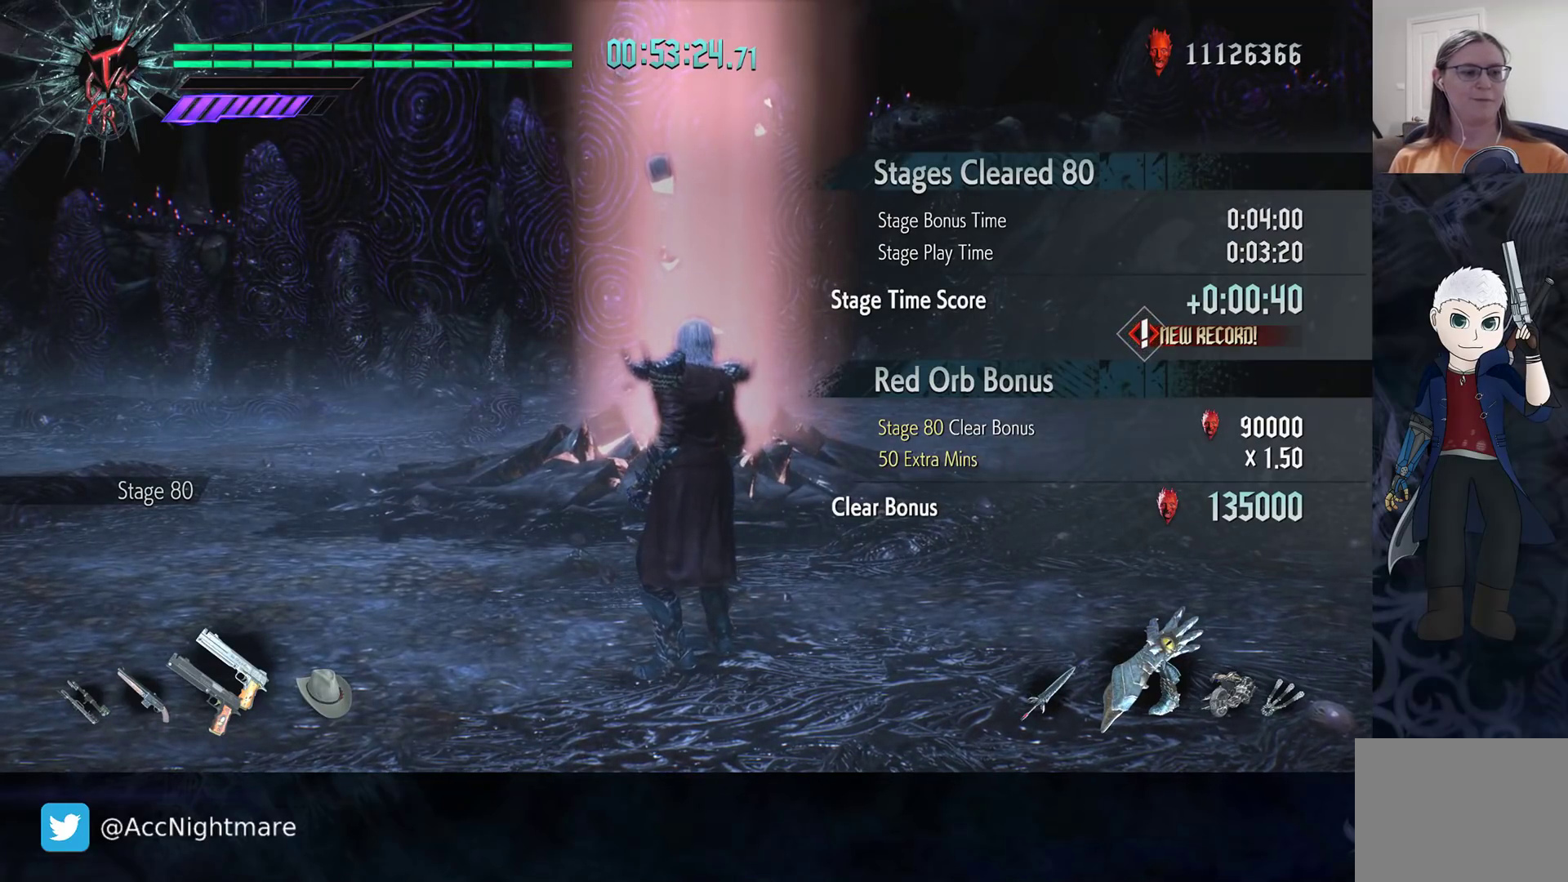
{"buttons": [], "left_stick": "center", "right_stick": "center", "events": []}
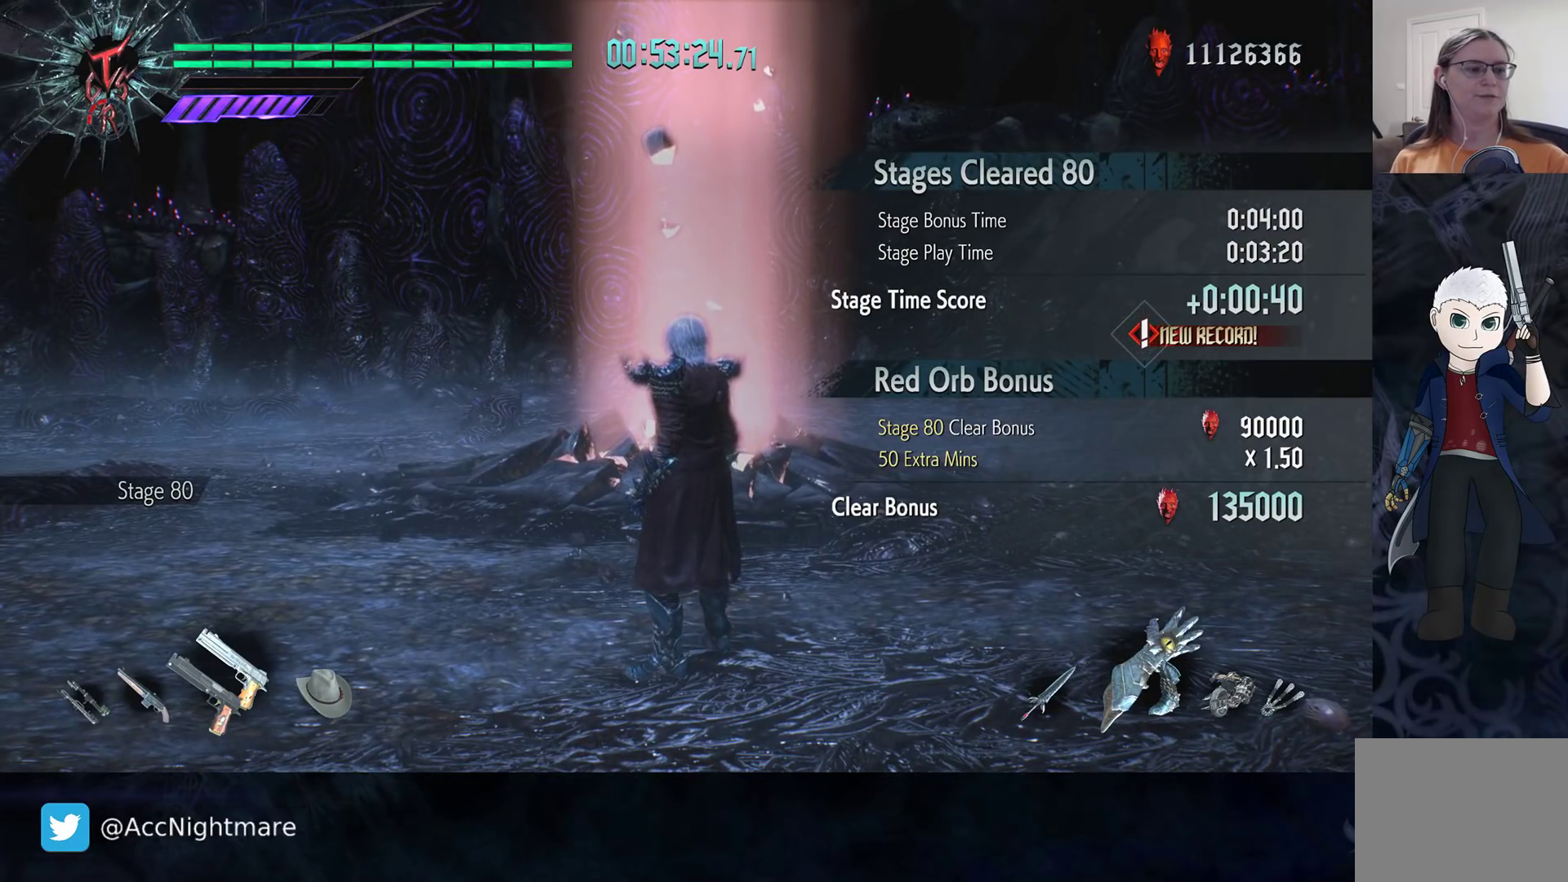
{"buttons": [], "left_stick": "center", "right_stick": "center", "events": []}
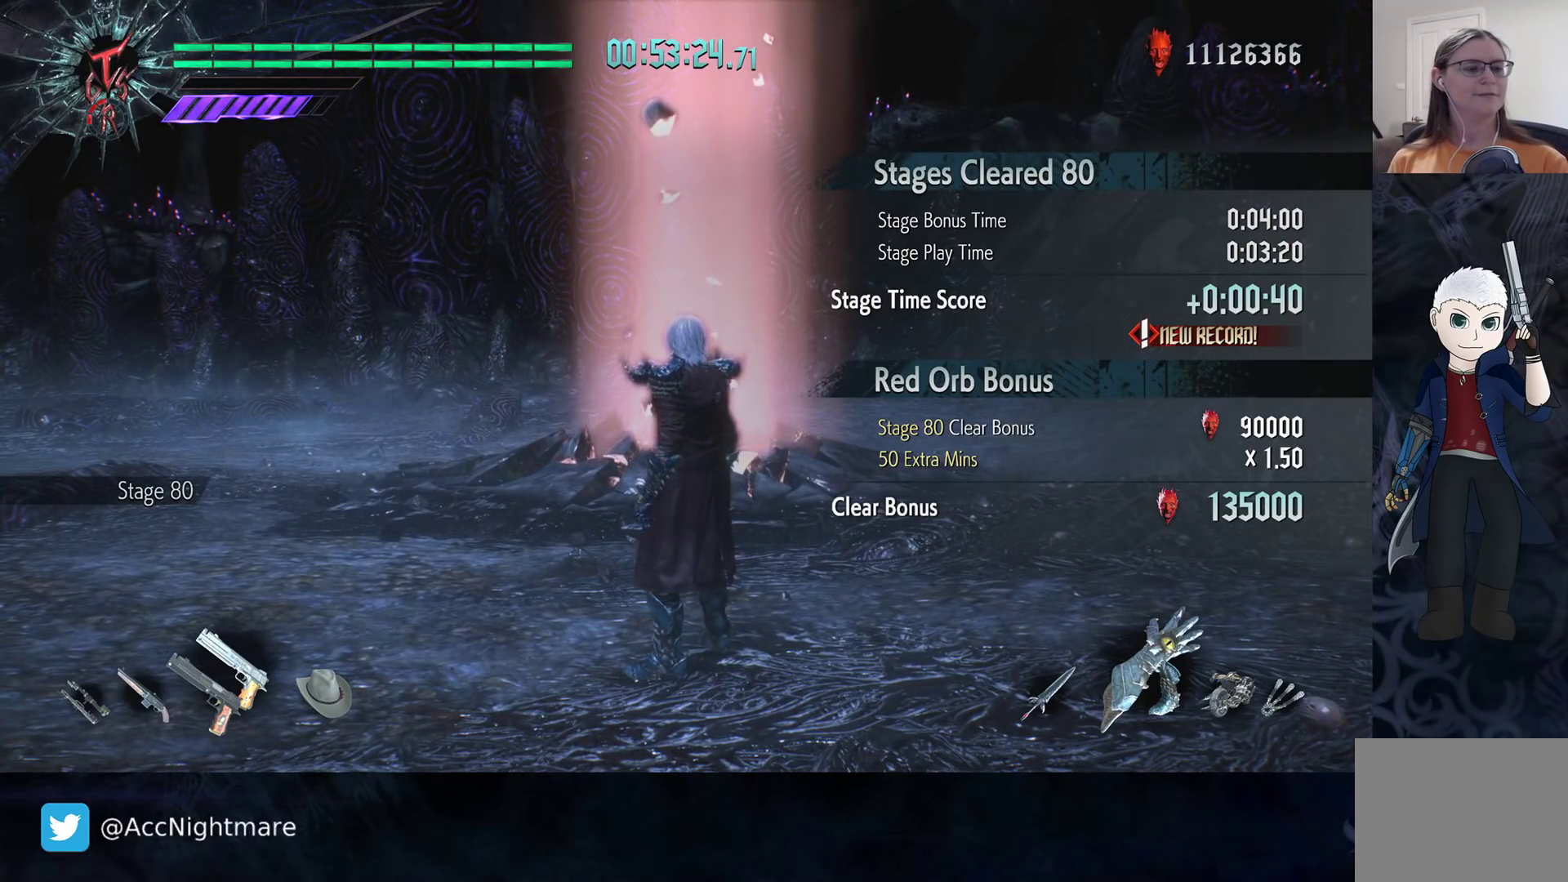
{"buttons": [], "left_stick": "up-left", "right_stick": "center", "events": [[83, "left_stick", "up-left"]]}
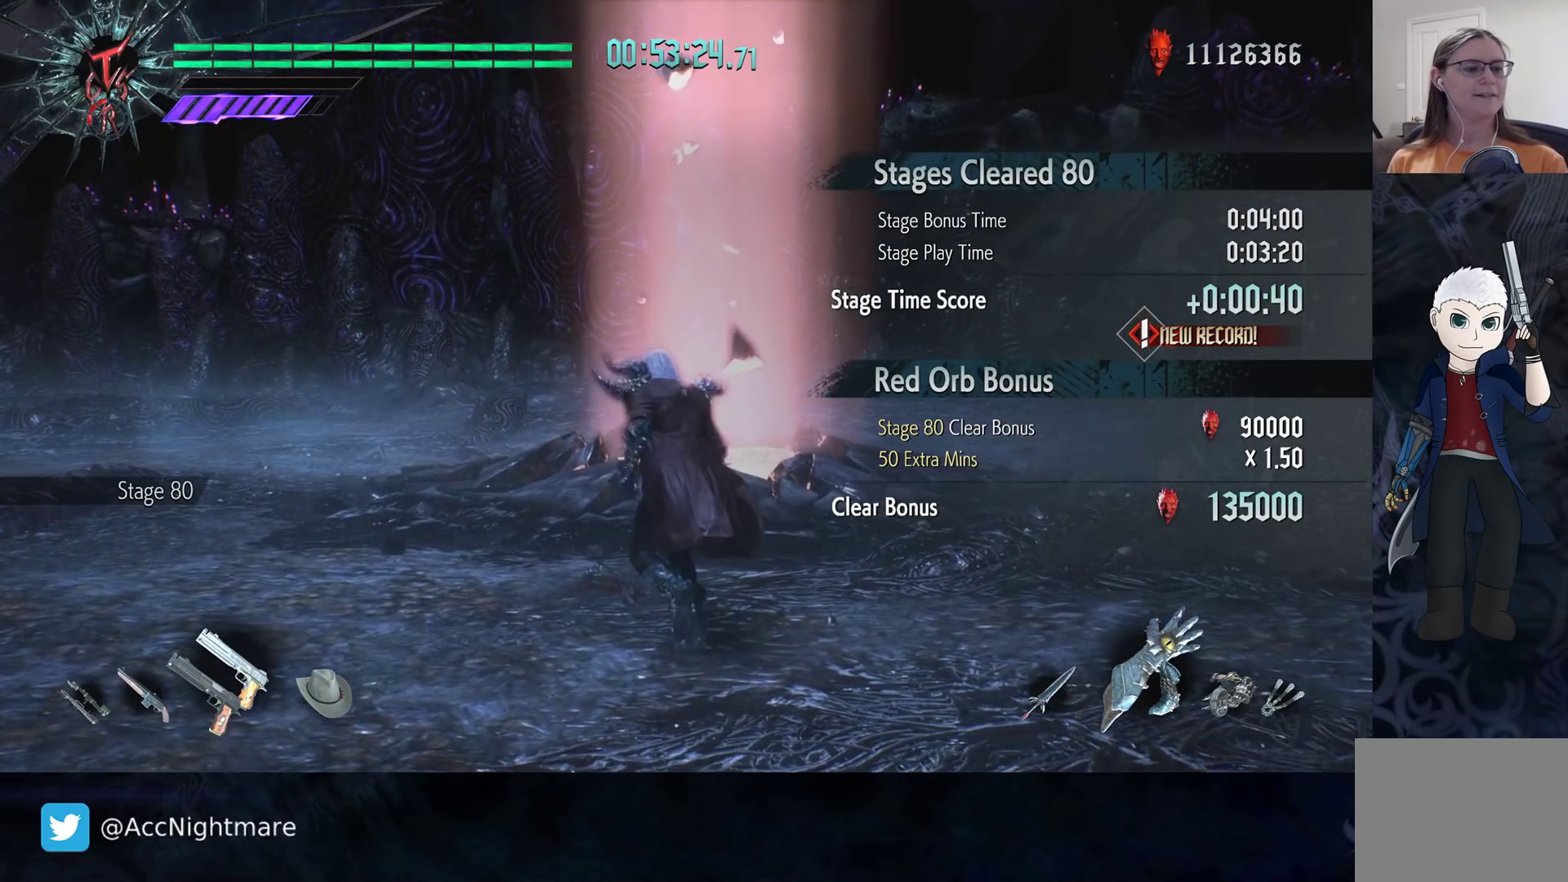
{"buttons": [], "left_stick": "center", "right_stick": "center", "events": [[17, "DPAD_UP", "down"], [100, "DPAD_UP", "up"], [300, "left_stick", "up"], [467, "left_stick", "center"]]}
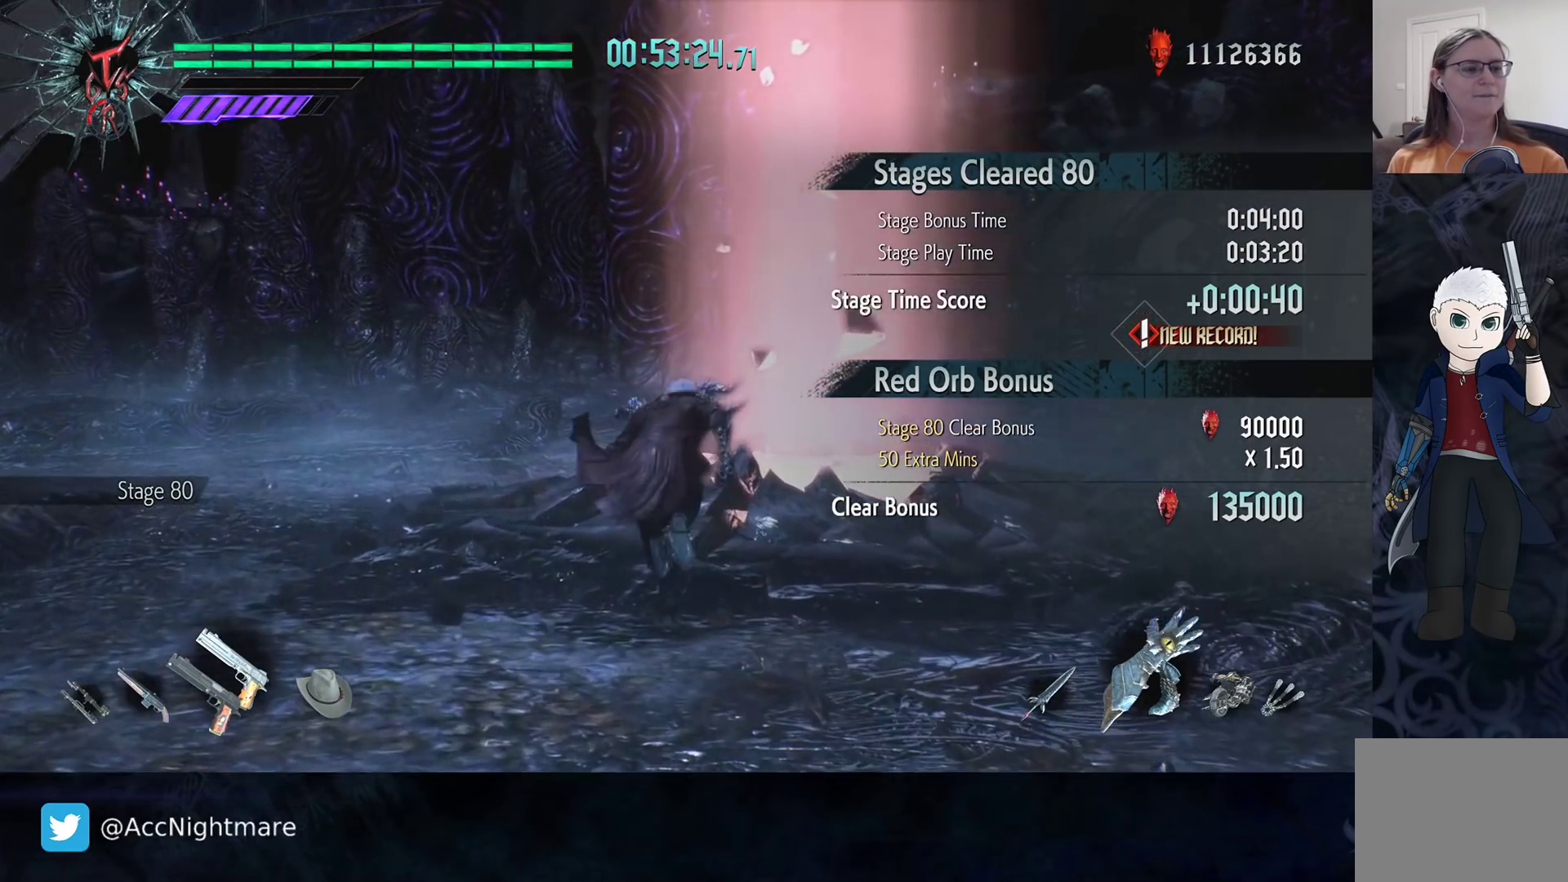
{"buttons": [], "left_stick": "center", "right_stick": "center", "events": []}
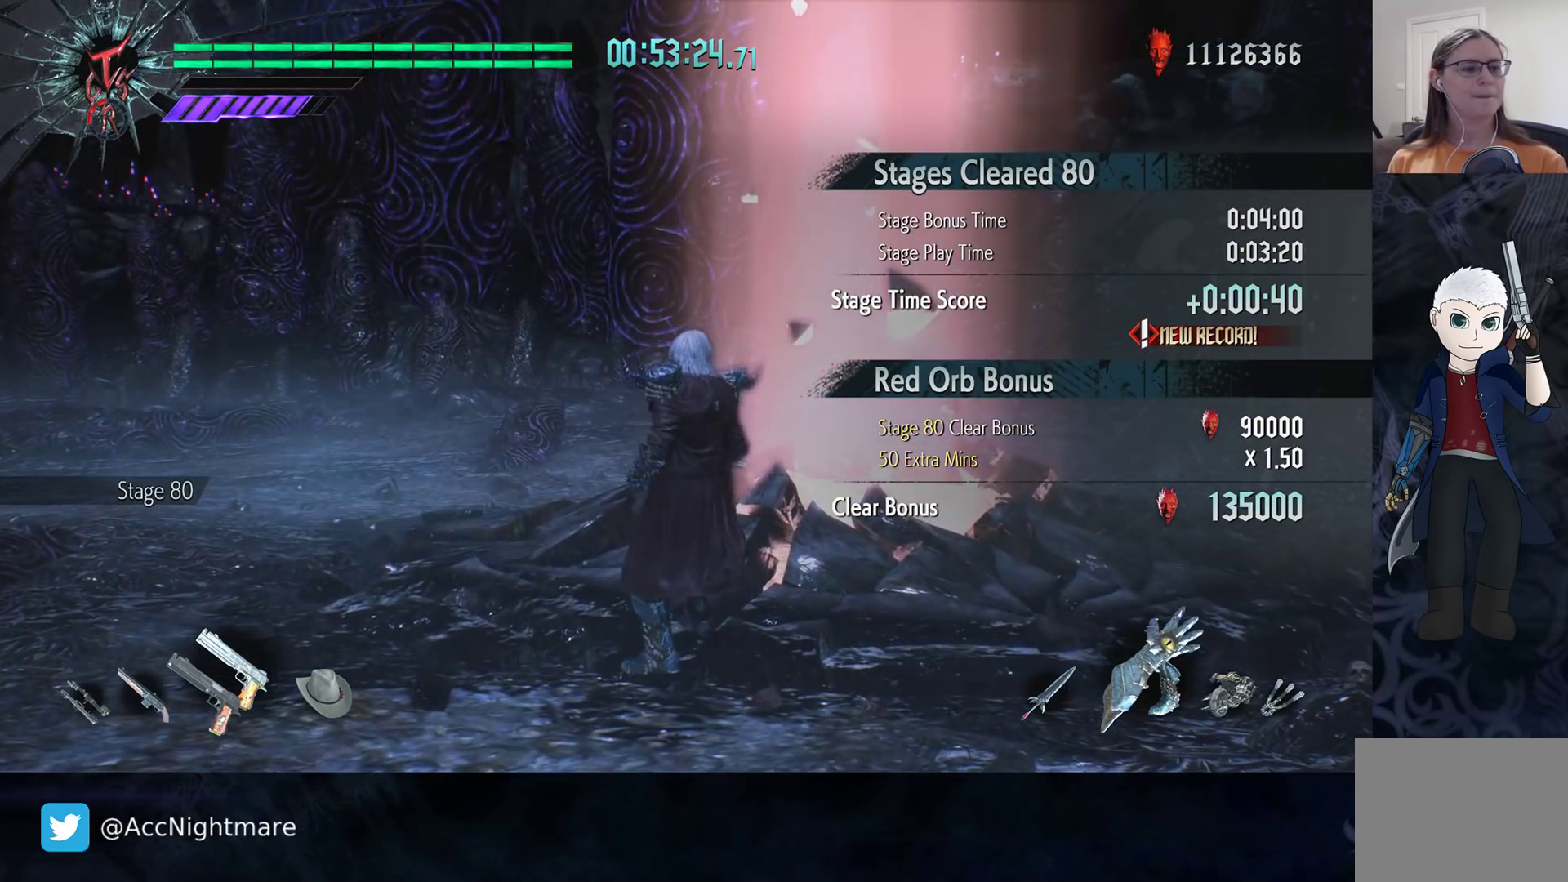
{"buttons": ["L2"], "left_stick": "center", "right_stick": "center", "events": [[400, "L2", "down"]]}
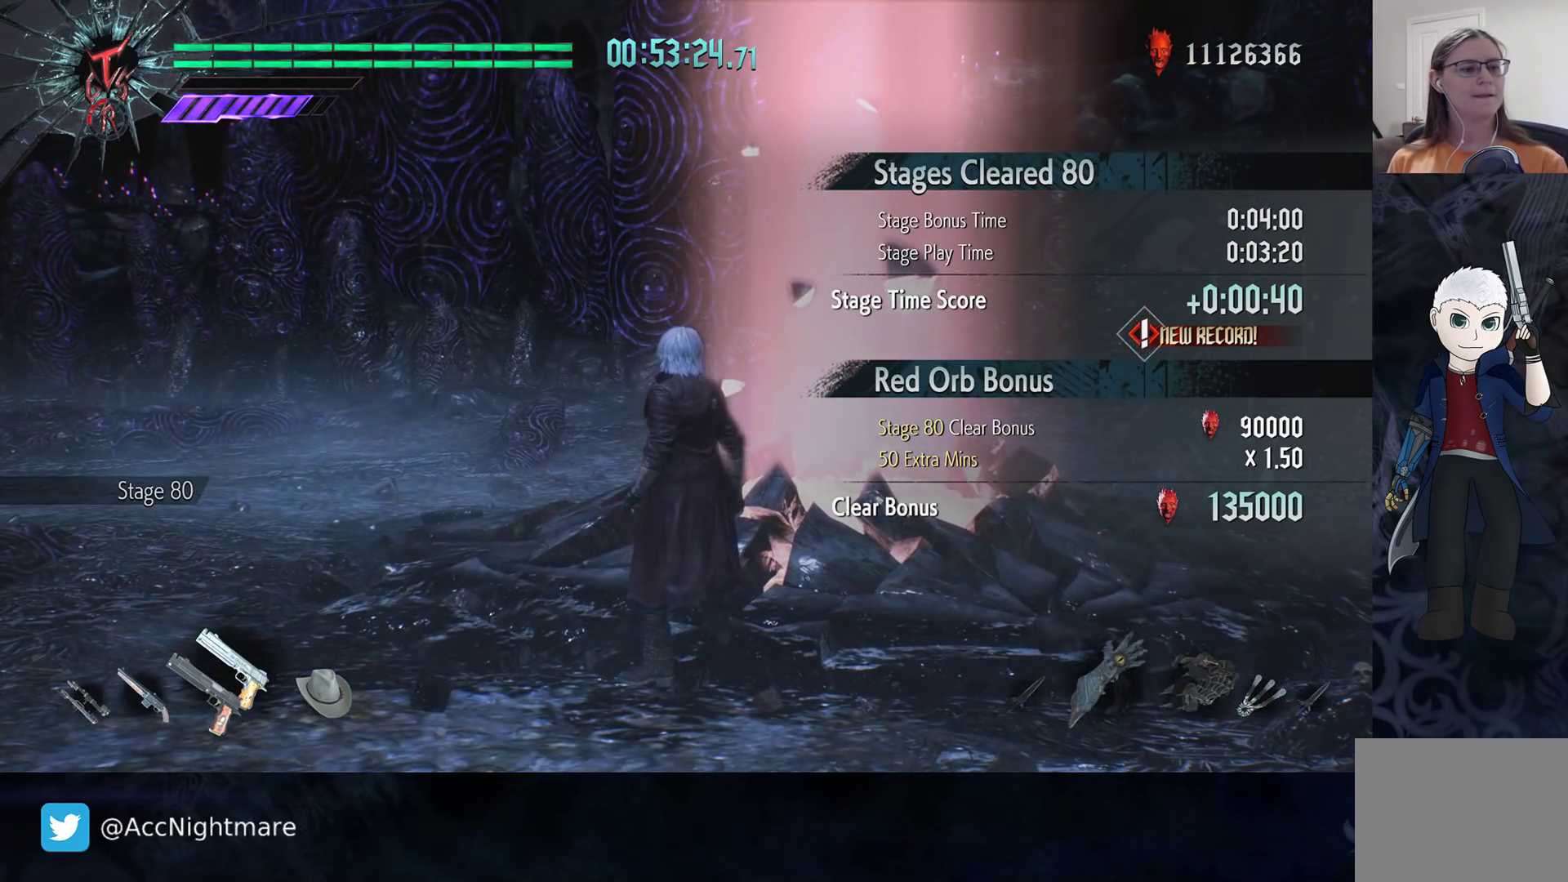
{"buttons": [], "left_stick": "center", "right_stick": "center", "events": [[33, "L2", "up"]]}
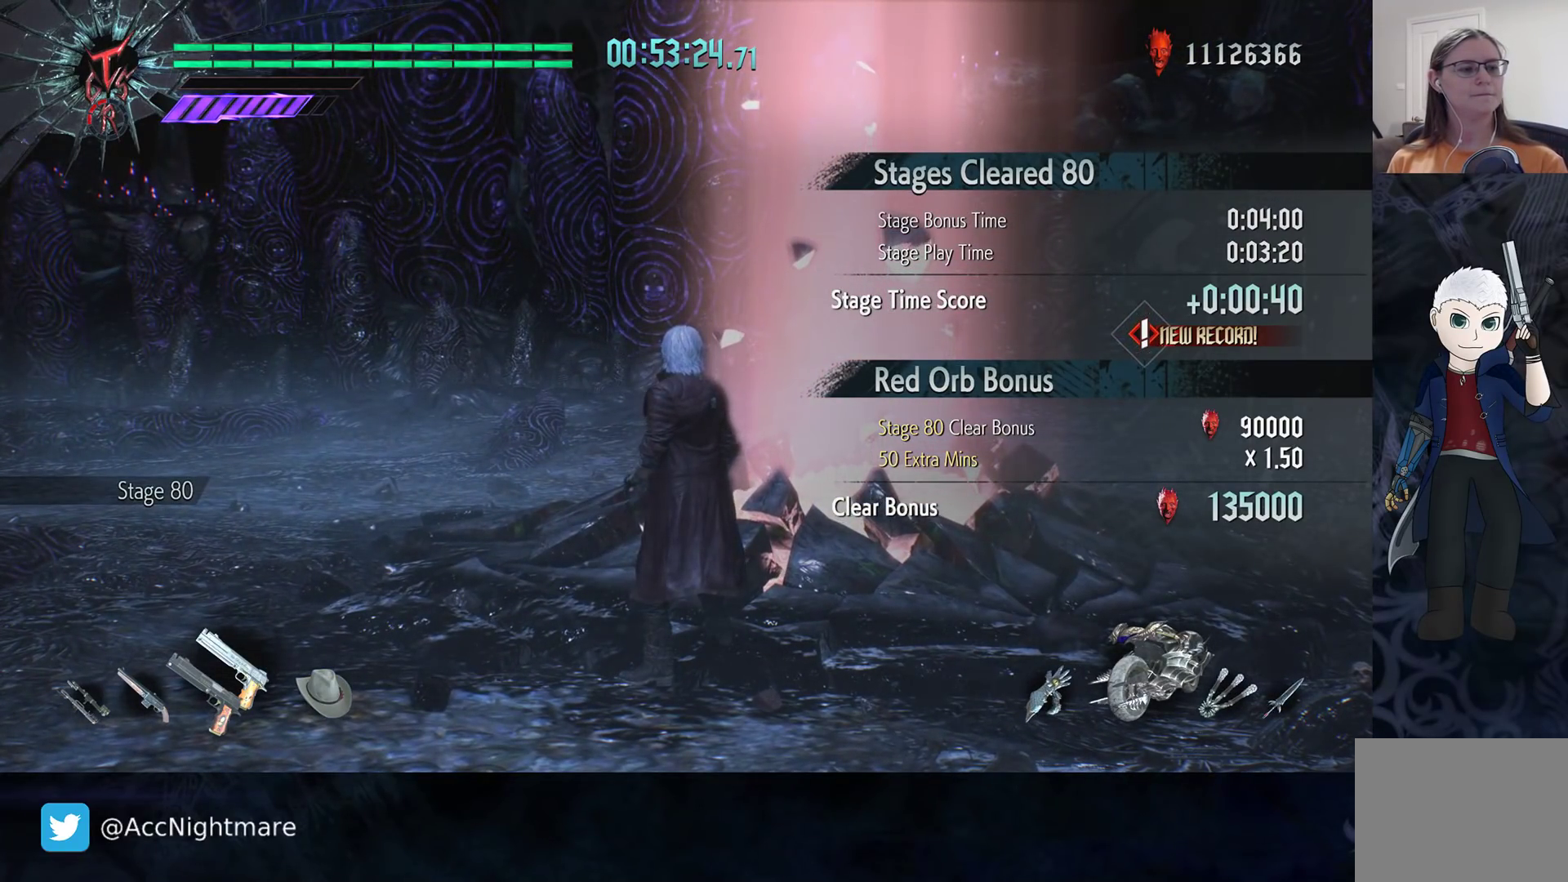
{"buttons": [], "left_stick": "center", "right_stick": "center", "events": []}
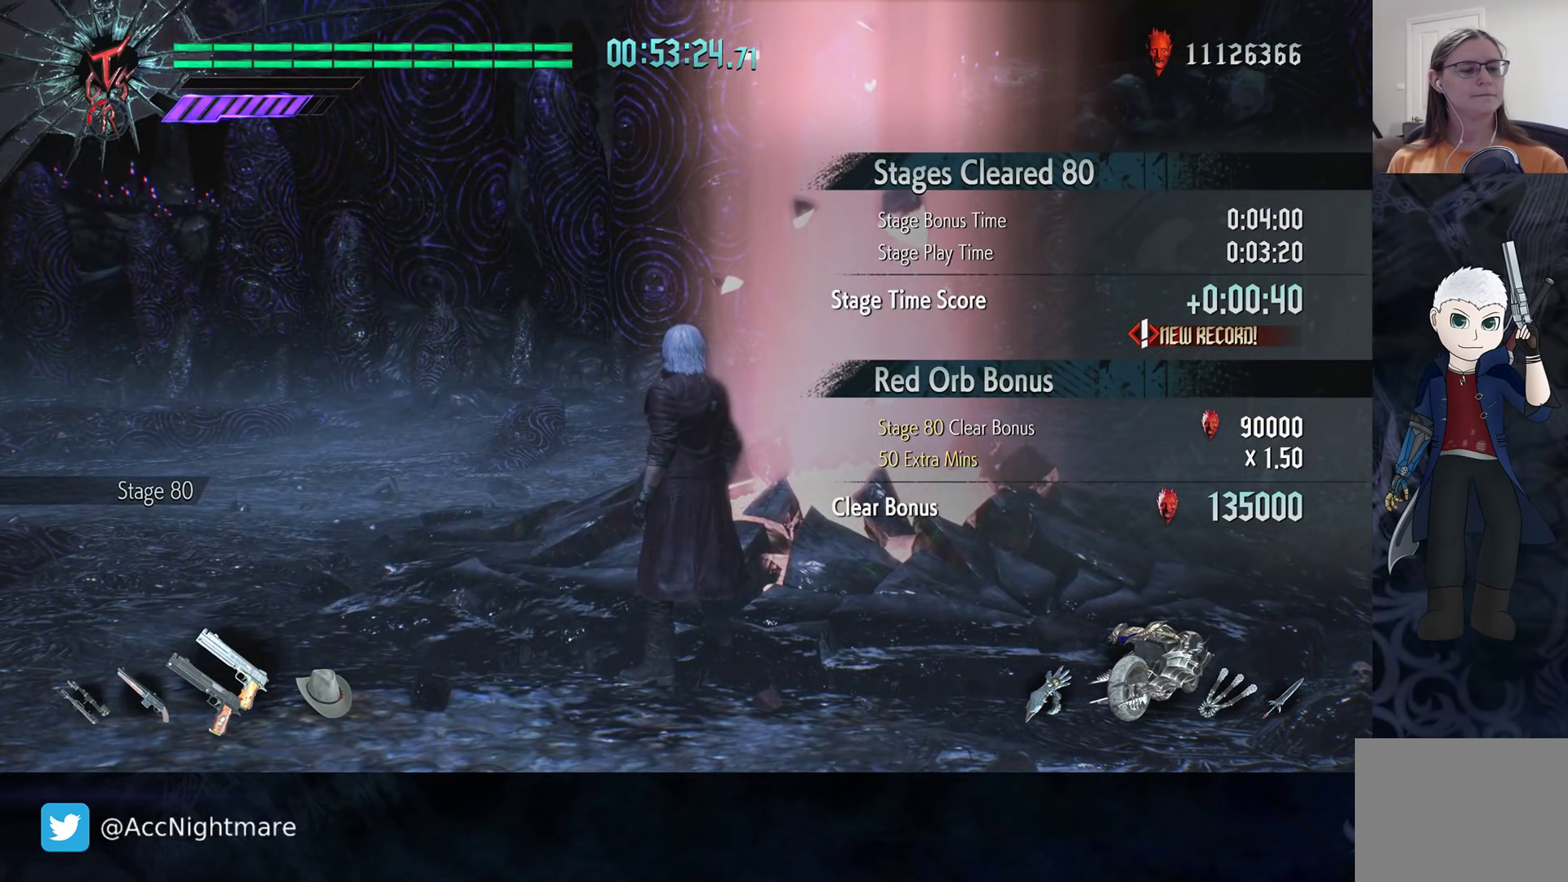
{"buttons": [], "left_stick": "center", "right_stick": "center", "events": []}
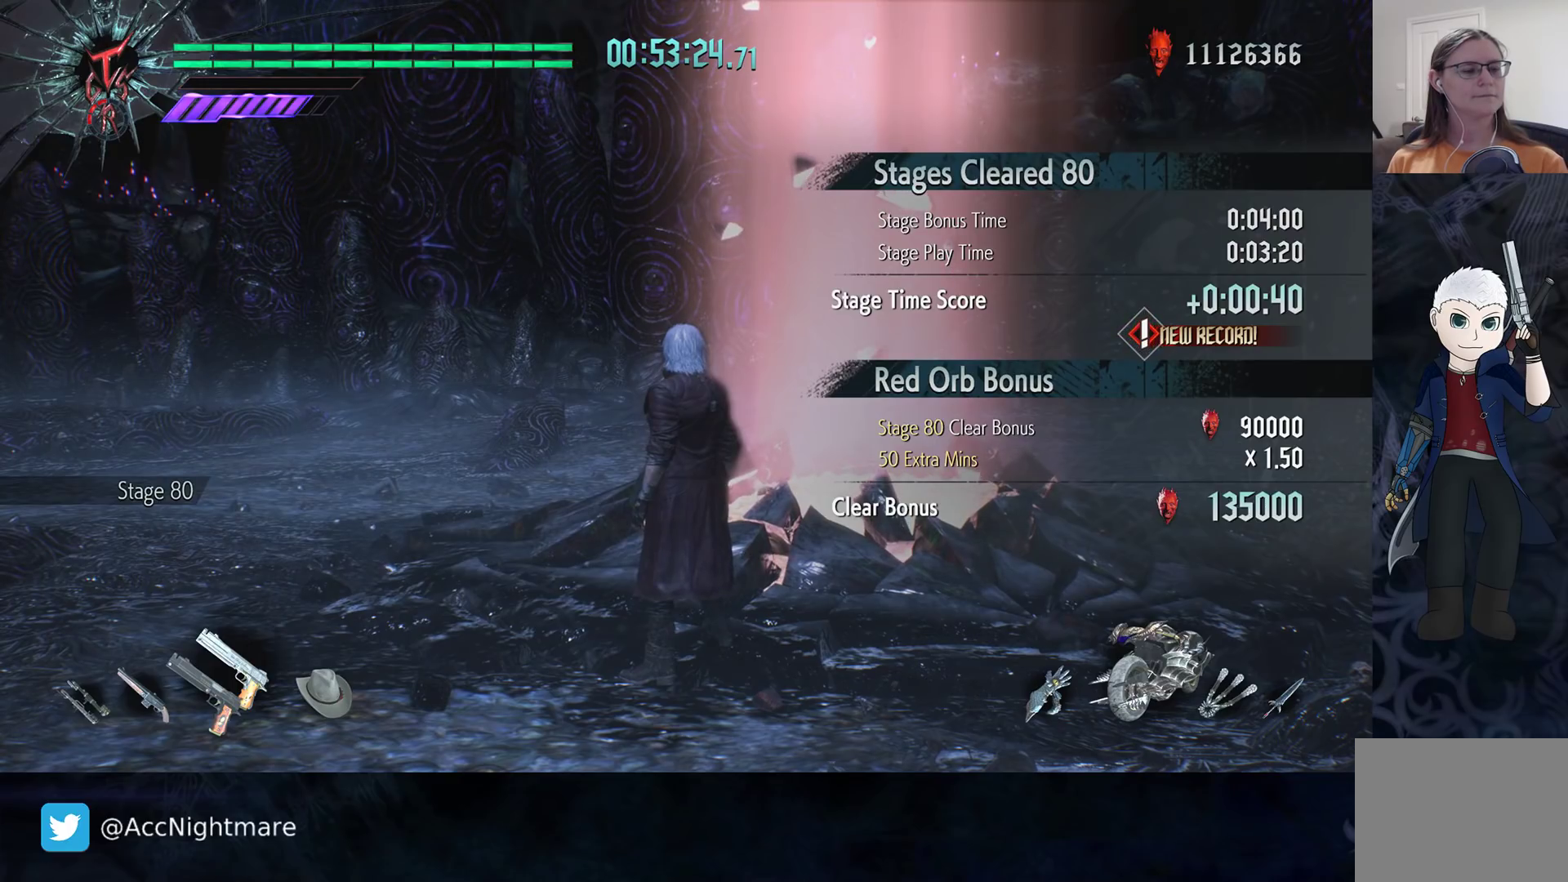
{"buttons": [], "left_stick": "center", "right_stick": "center", "events": []}
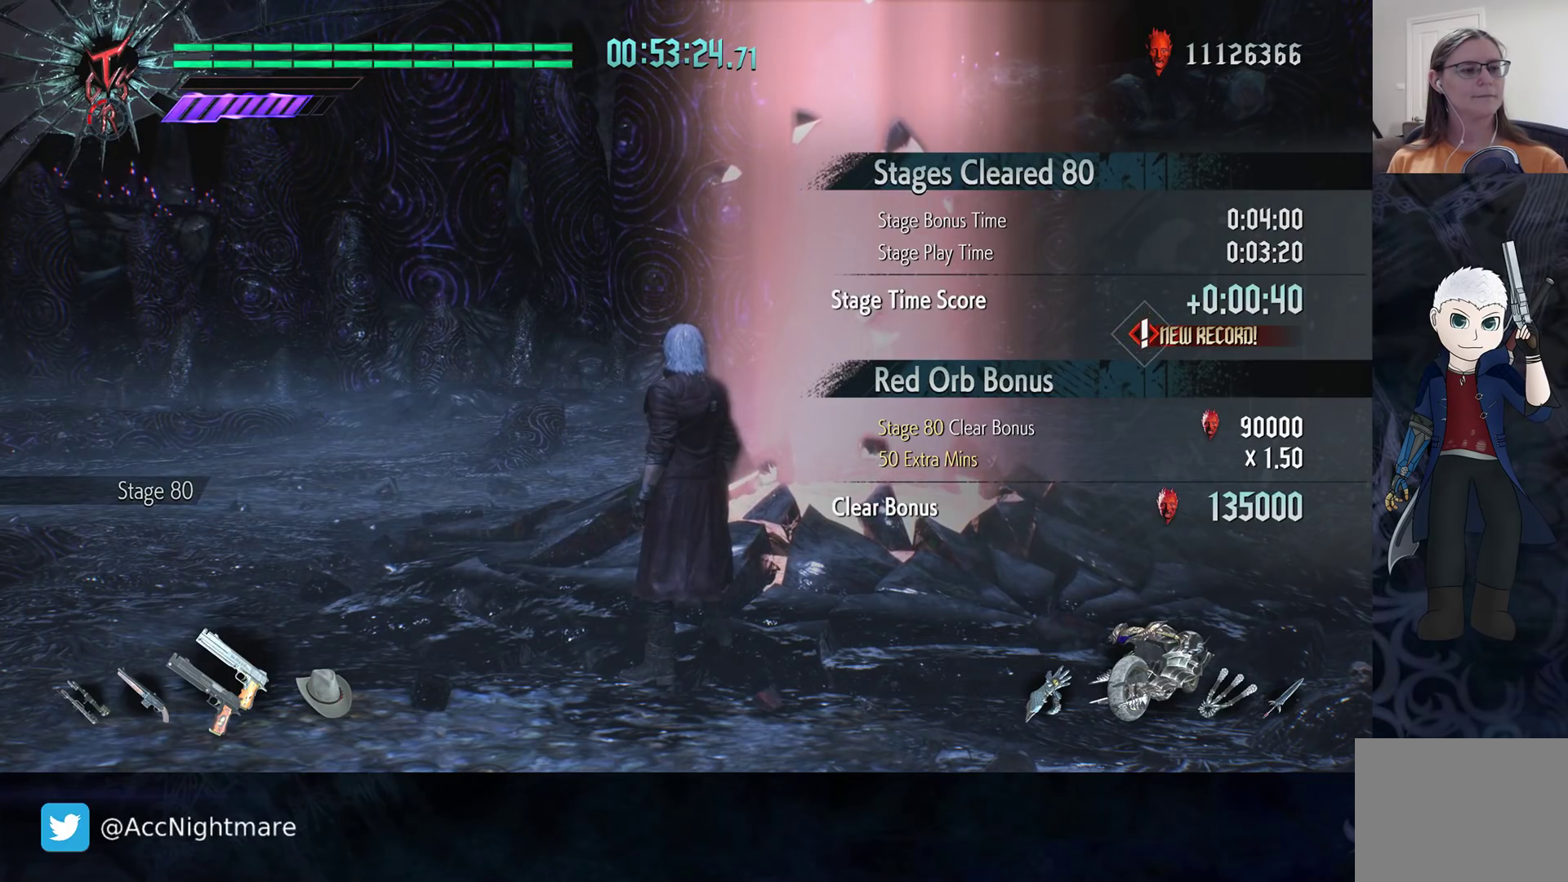
{"buttons": [], "left_stick": "up-right", "right_stick": "center", "events": [[133, "L2", "down"], [283, "L2", "up"], [500, "left_stick", "up-right"]]}
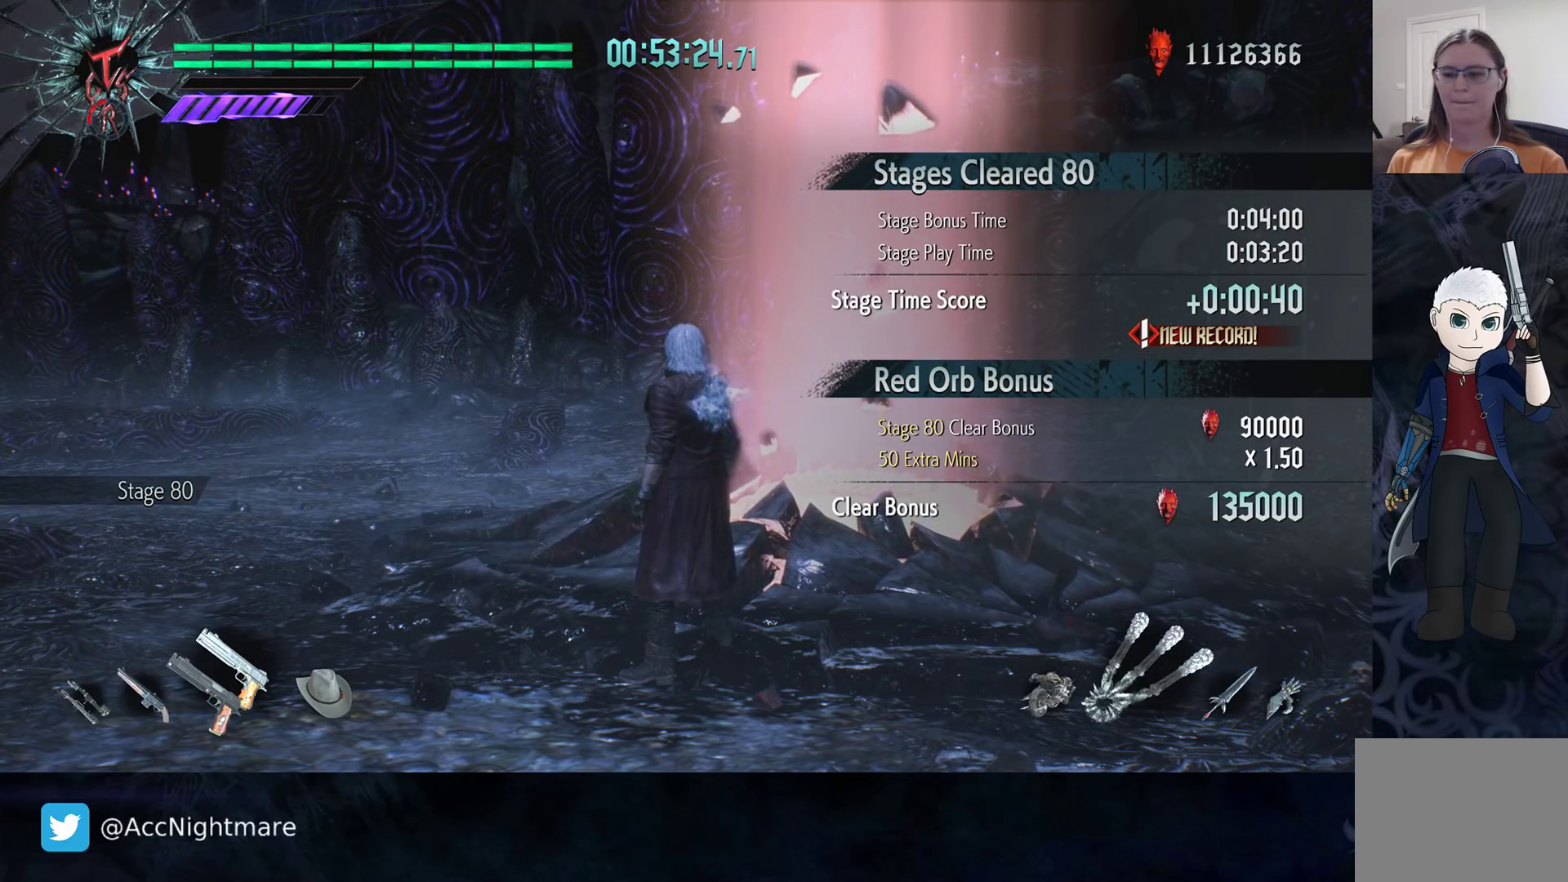
{"buttons": [], "left_stick": "up-right", "right_stick": "center", "events": [[150, "left_stick", "center"], [350, "left_stick", "up-right"]]}
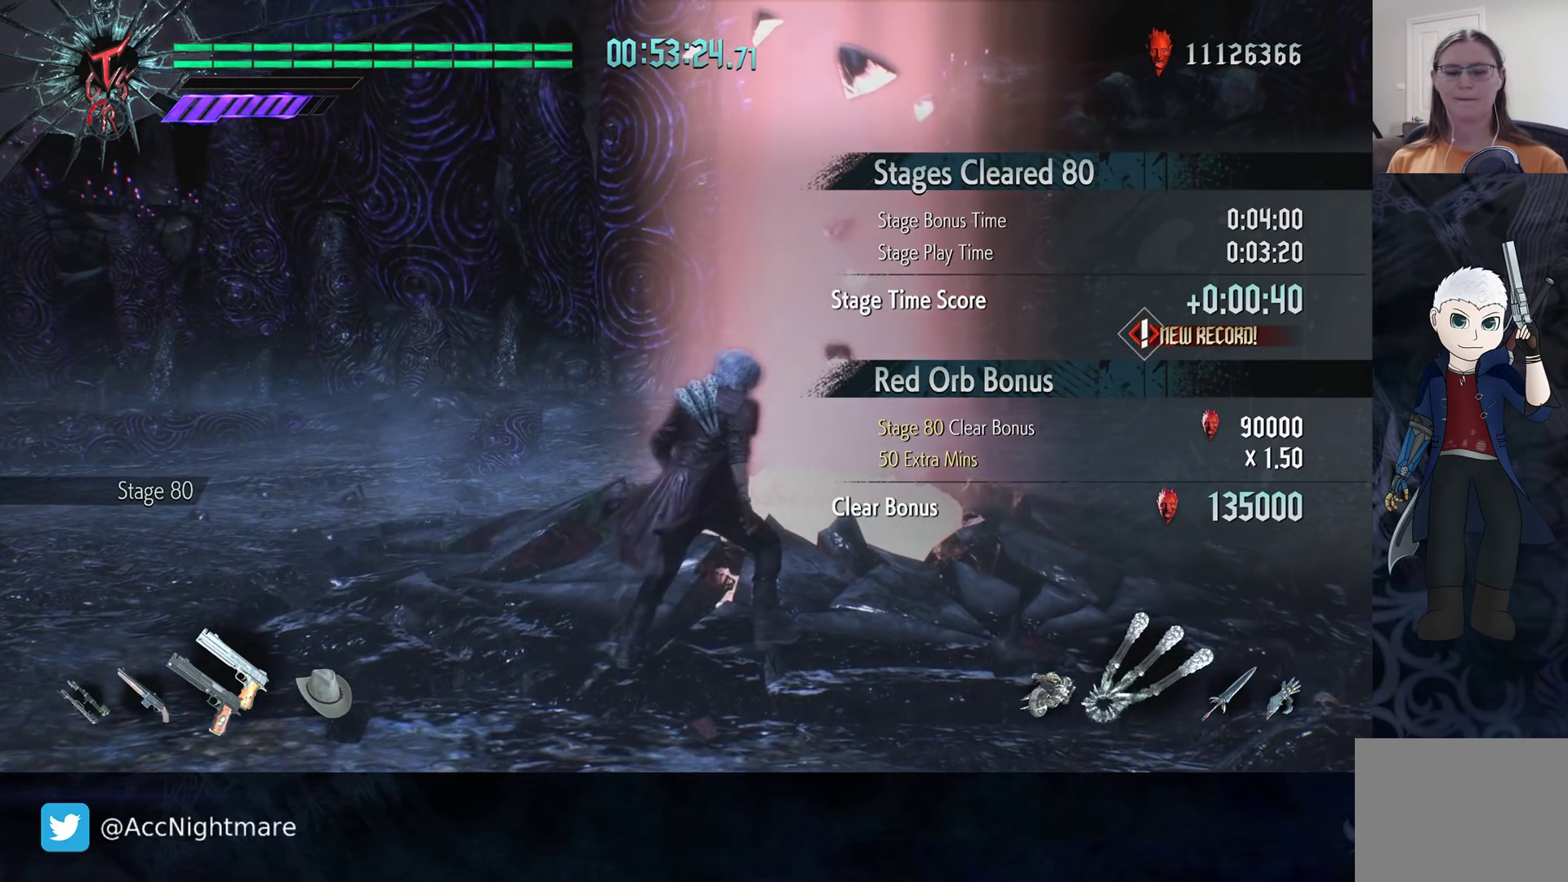
{"buttons": [], "left_stick": "up", "right_stick": "center", "events": [[317, "left_stick", "up"]]}
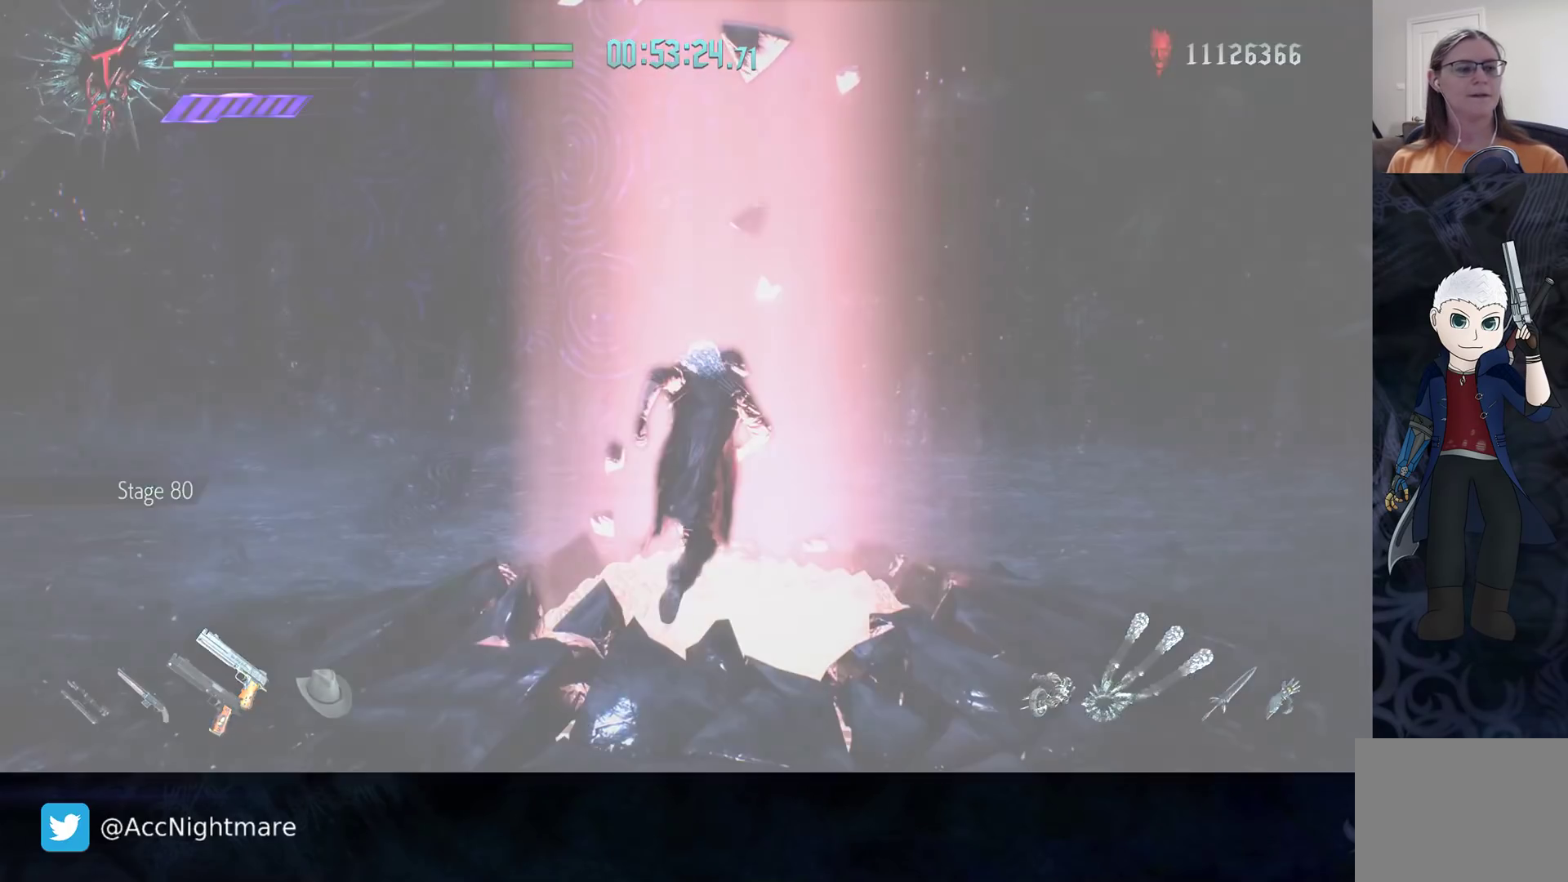
{"buttons": [], "left_stick": "center", "right_stick": "center", "events": [[83, "left_stick", "center"]]}
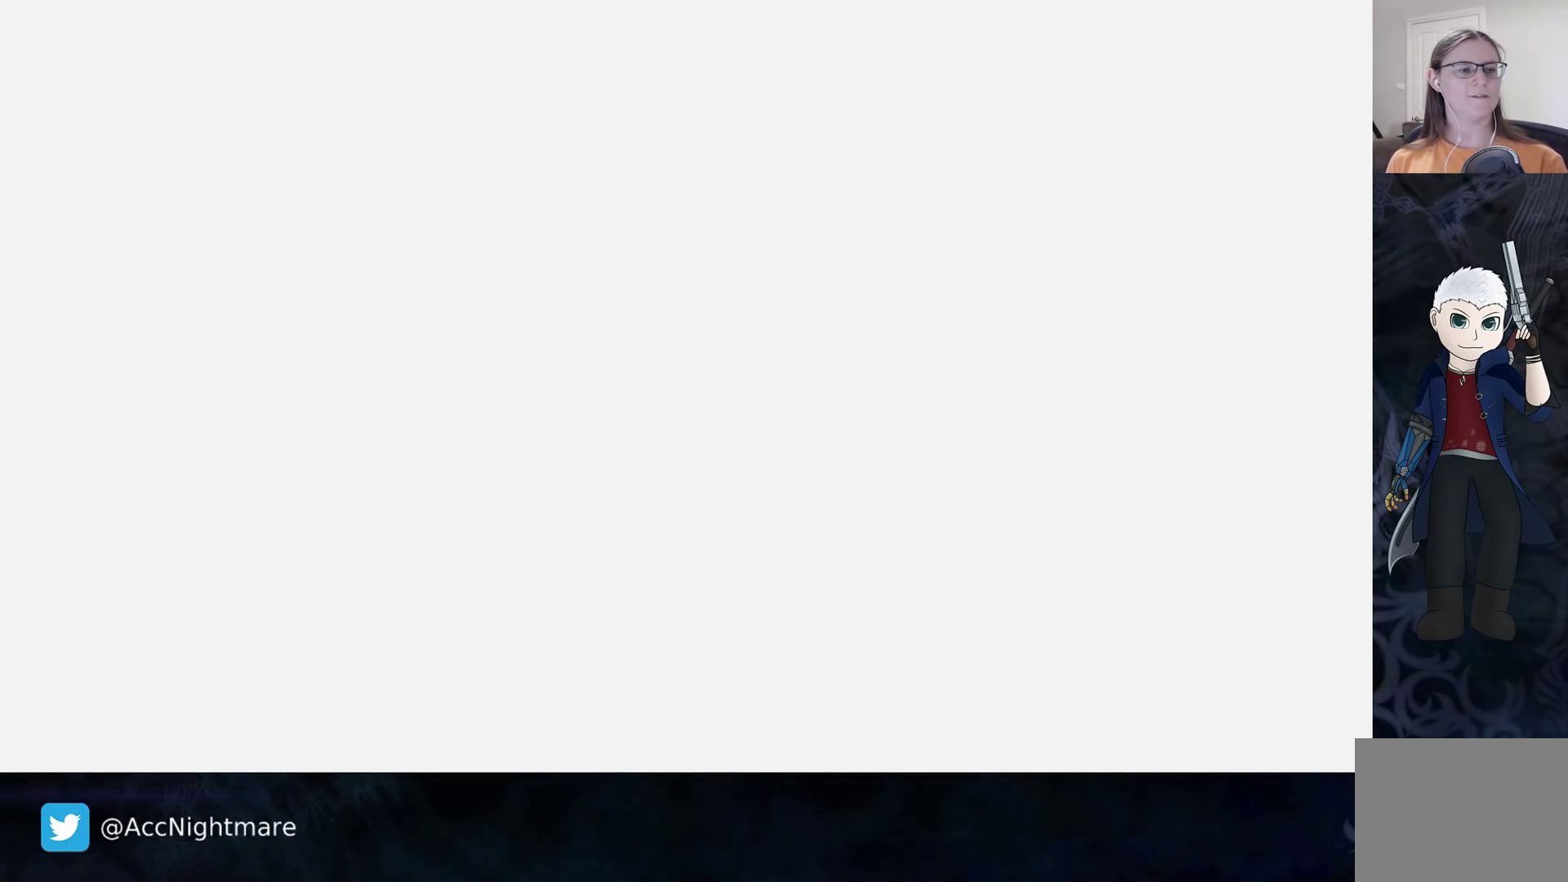
{"buttons": [], "left_stick": "center", "right_stick": "center", "events": []}
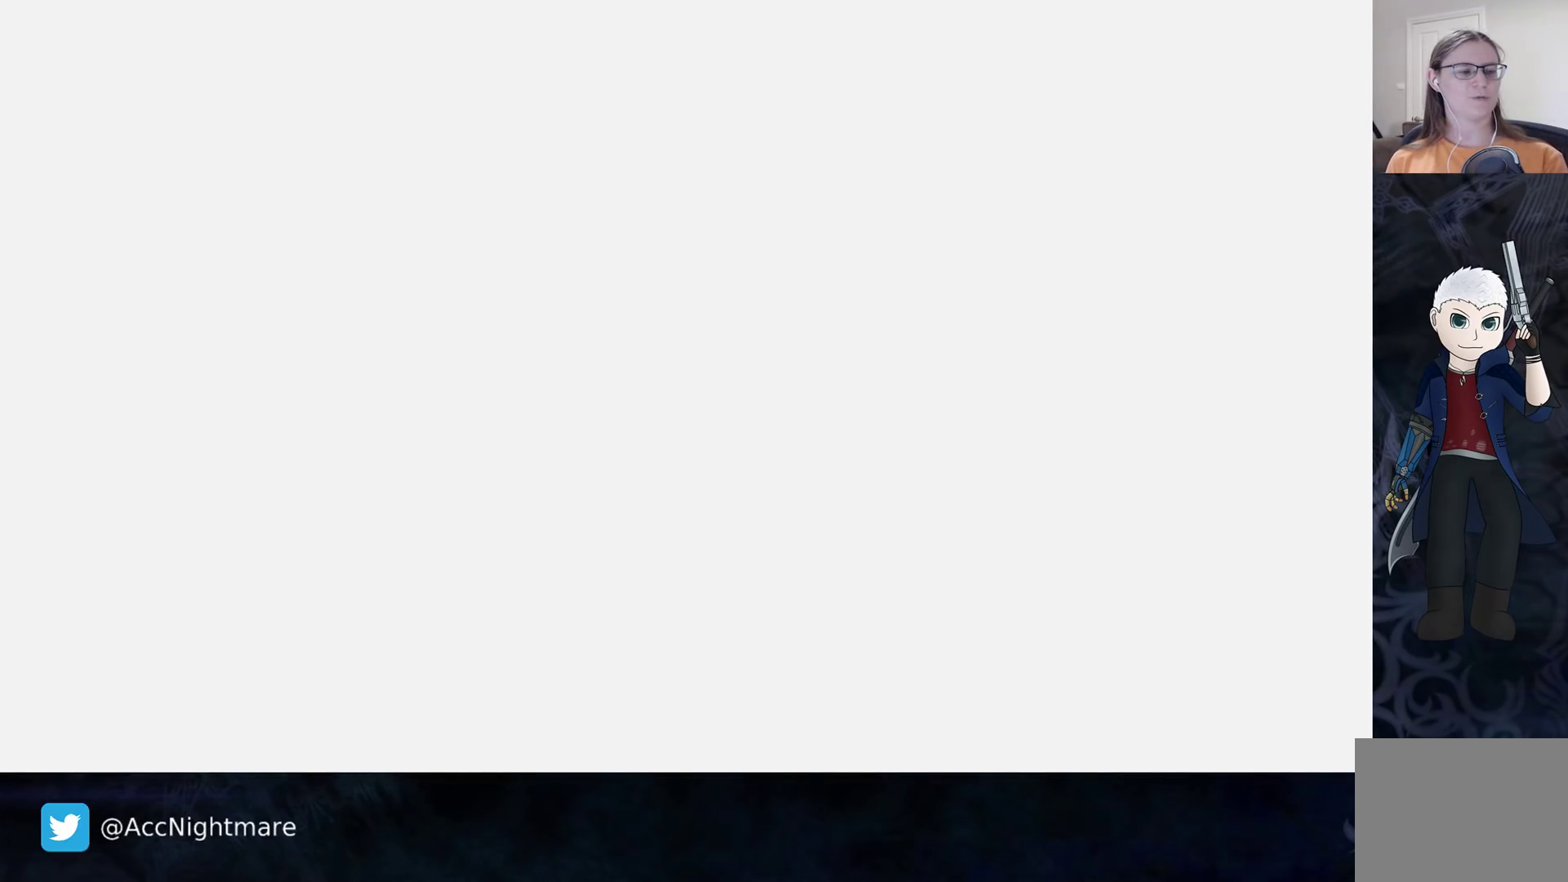
{"buttons": [], "left_stick": "center", "right_stick": "center", "events": []}
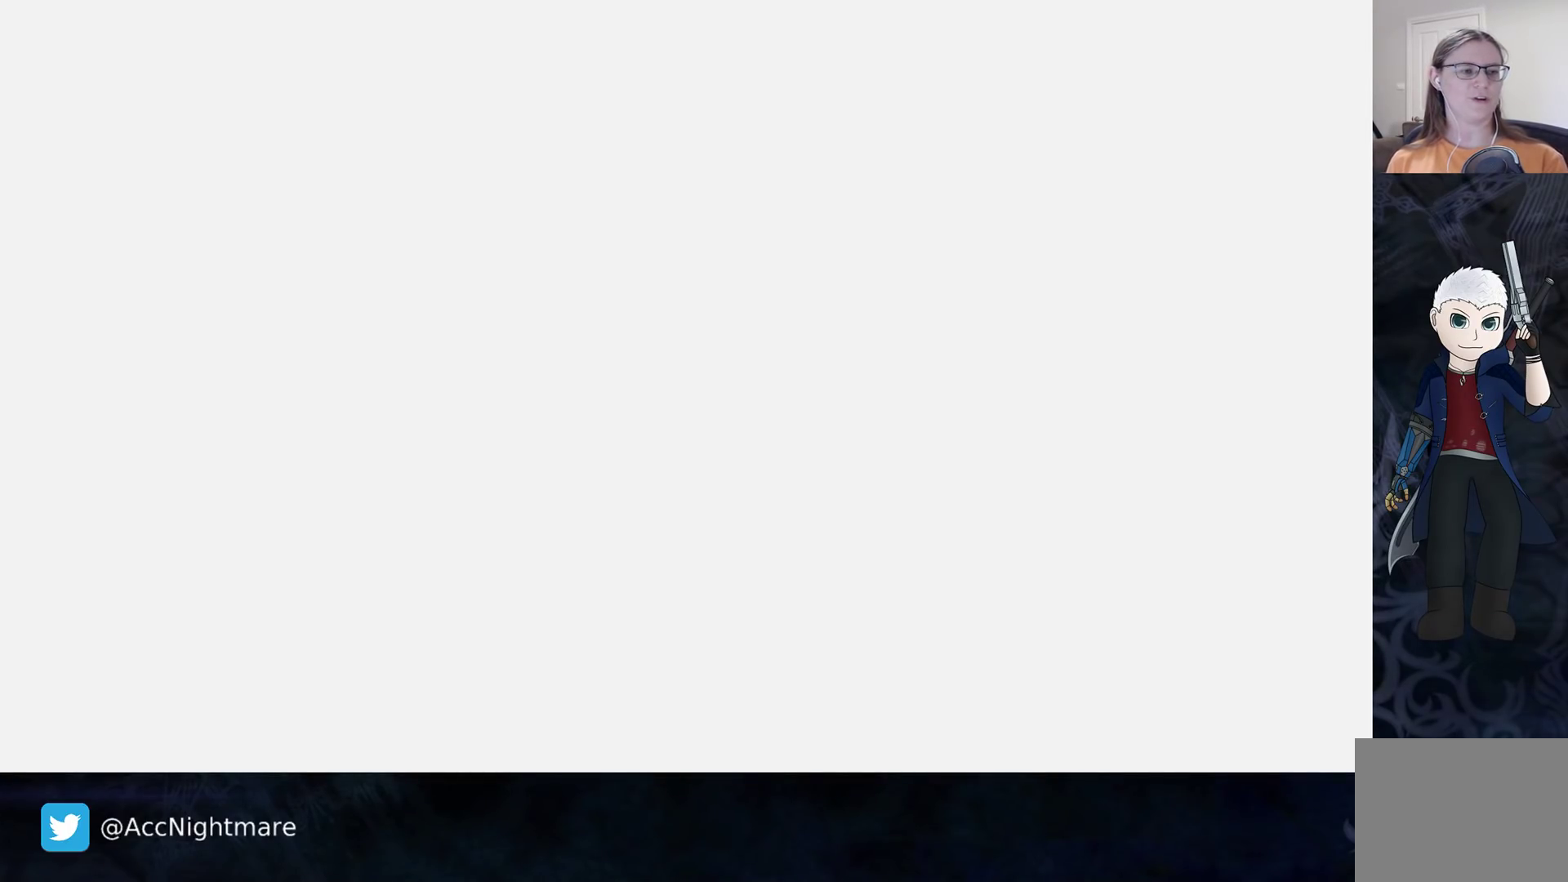
{"buttons": [], "left_stick": "center", "right_stick": "center", "events": []}
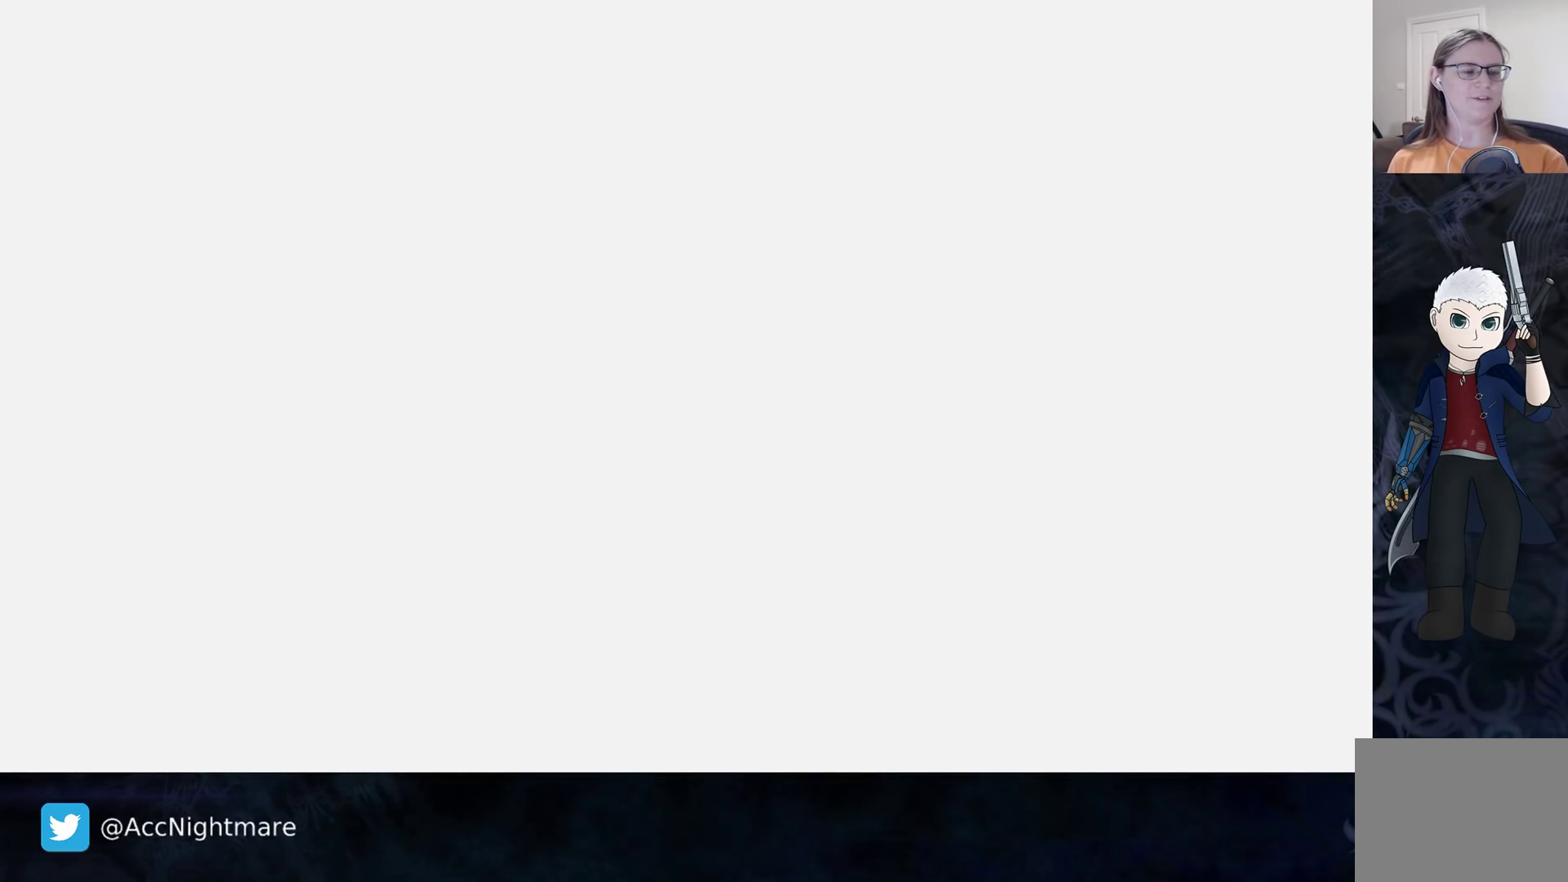
{"buttons": [], "left_stick": "center", "right_stick": "center", "events": []}
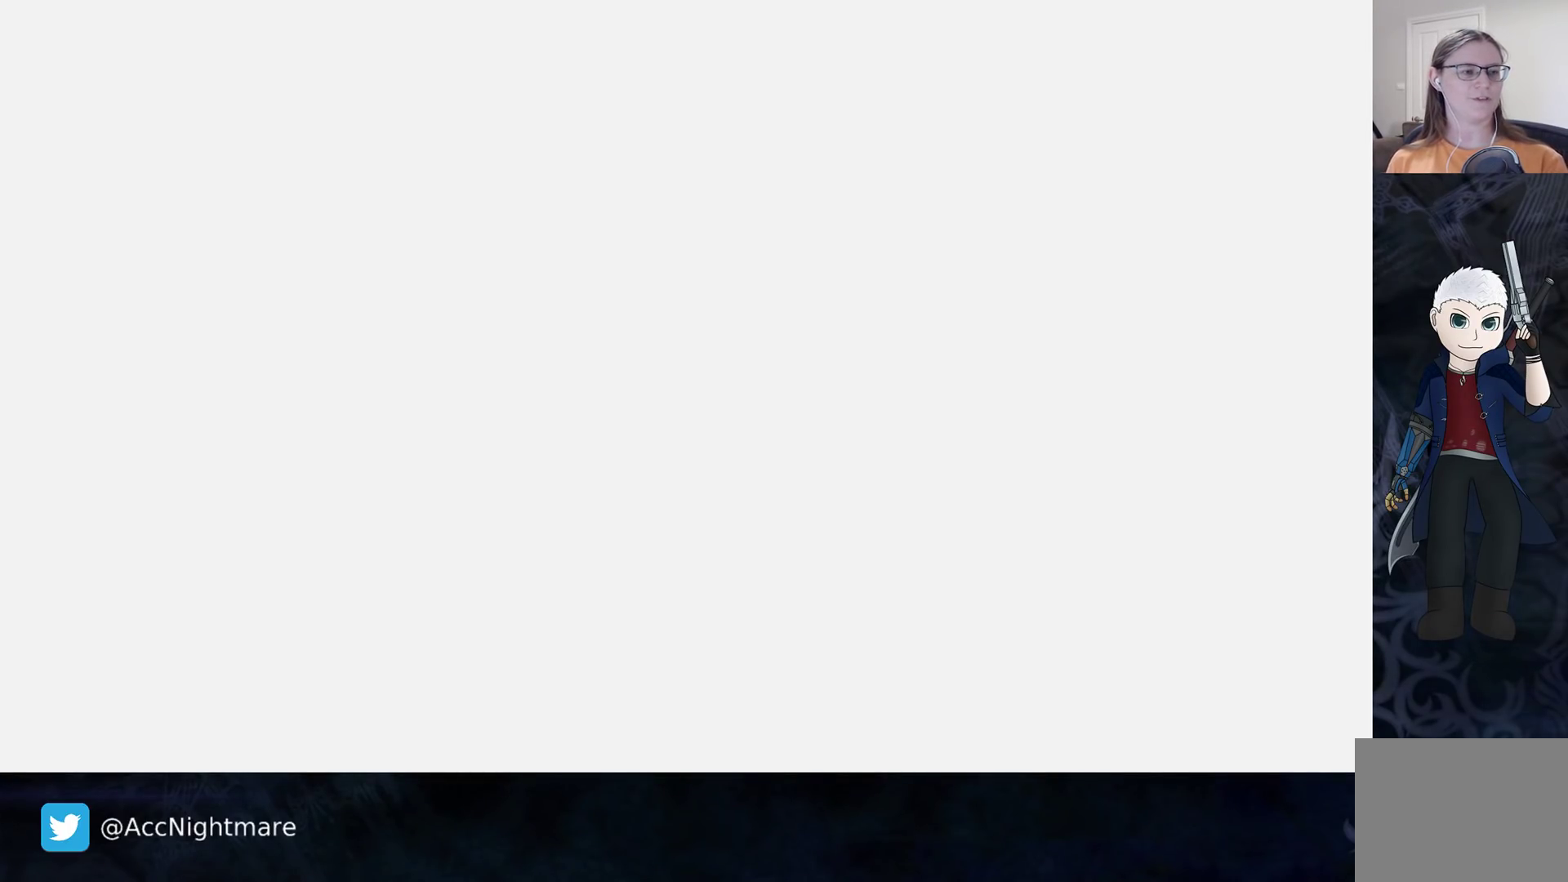
{"buttons": [], "left_stick": "center", "right_stick": "center", "events": []}